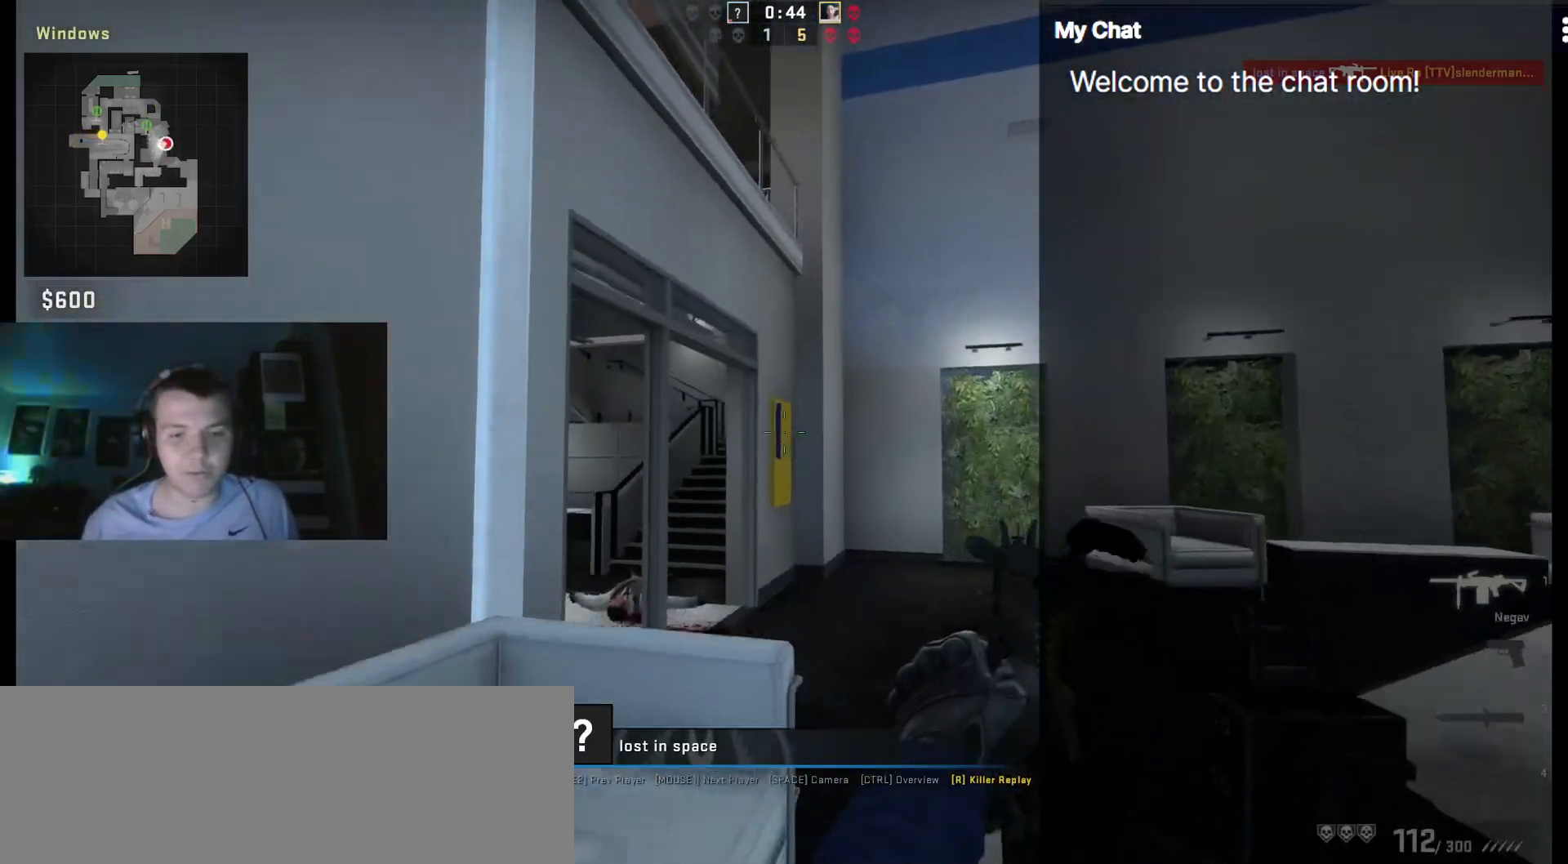
Gameplay with keyboard; each line is a JSON object with the keys held at the frame after it. "events" lists presses ("down") and releases ("up") of "/", "0", "1", "2", "3", "4", "5", "6", "7", "8", "9", "a", "alt_l", "alt_r", "b", "backslash", "backspace", "c", "caps_lock", "ctrl_l", "ctrl_r", "d", "down", "e", "equals", "escape", "f", "f1", "f10", "f11", "f12", "f2", "f3", "f4", "f5", "f6", "f7", "f8", "f9", "g", "h", "i", "j", "k", "l", "lbracket", "left", "m", "minus", "n", "o", "p", "q", "quote", "r", "rbracket", "return", "right", "s", "semicolon", "shift_l", "shift_r", "space", "super", "t", "tab", "tilde", "u", "up", "v", "w", "x", "y" and "z" between this image and that frame as [ms after this image, input, new state], when the widget could be followed in between. No other keys are recorded. Mouse input is not recorded.
{"keys": [], "events": [[217, "q", "up"]]}
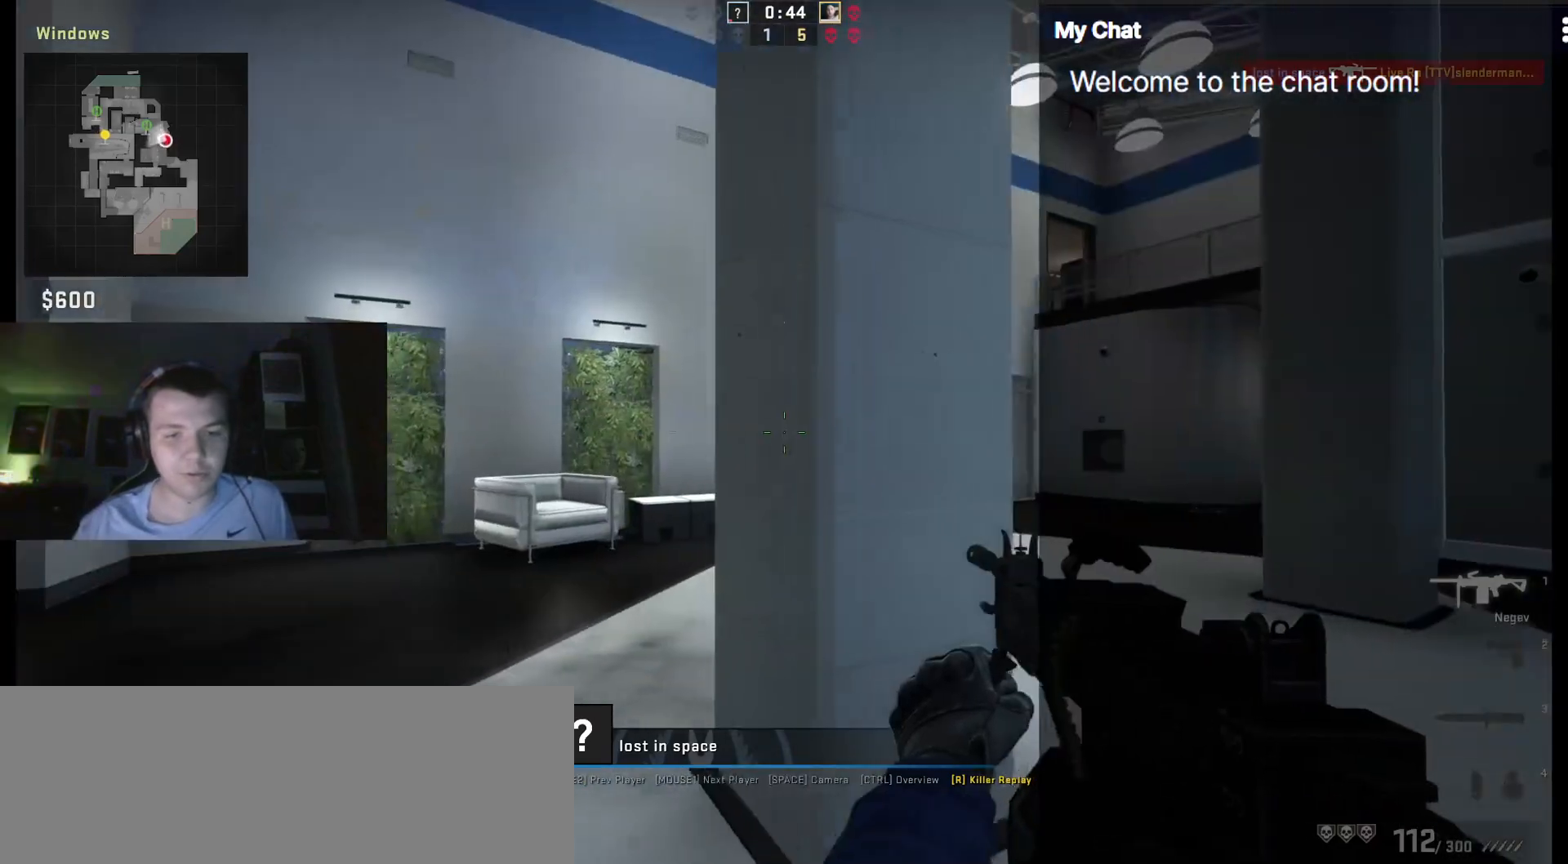
{"keys": [], "events": []}
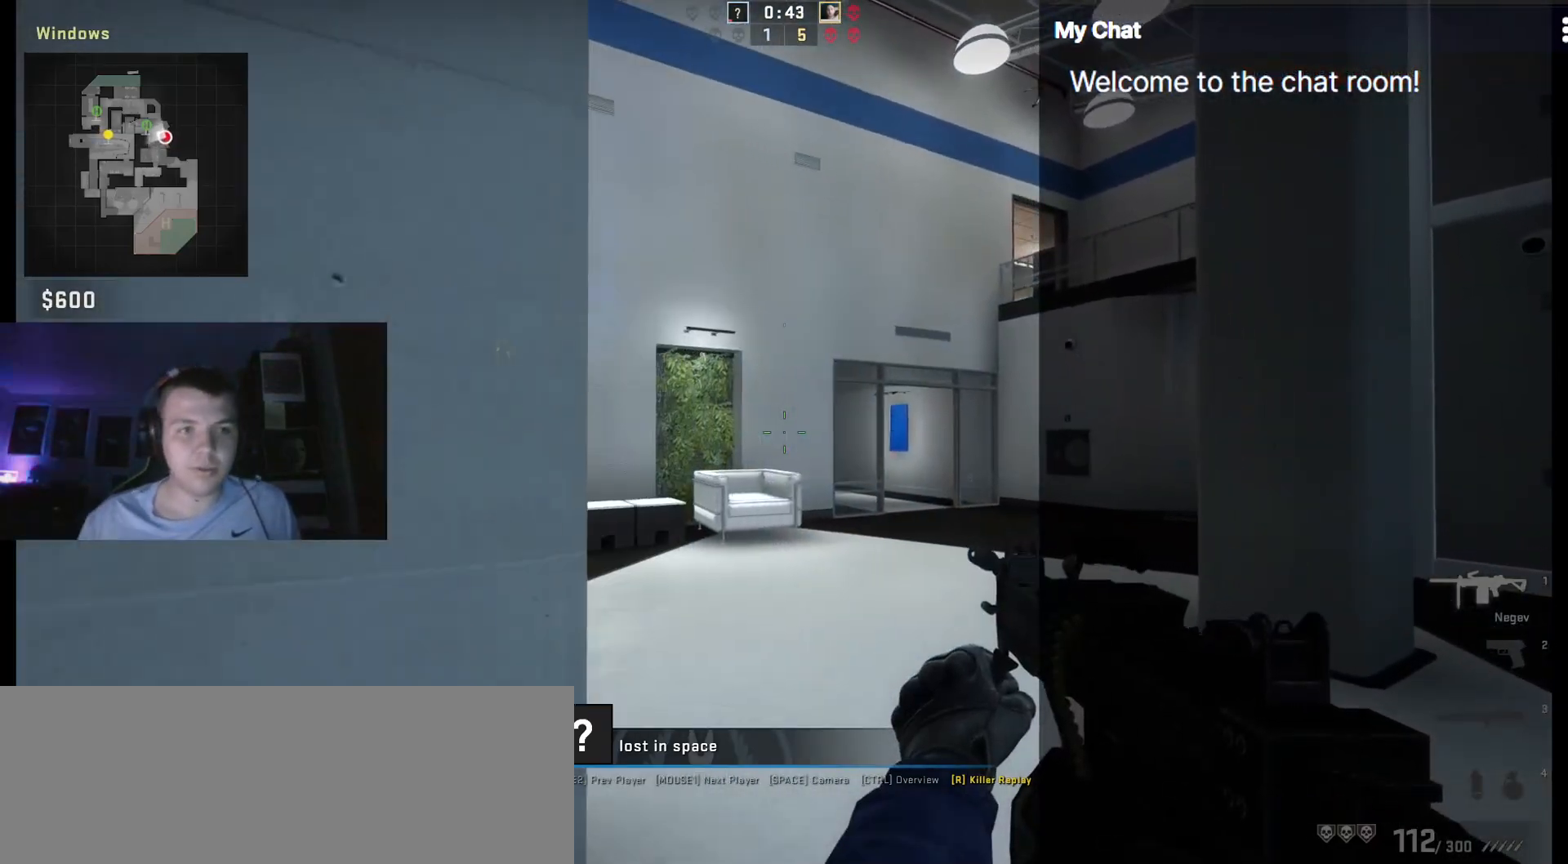
{"keys": [], "events": []}
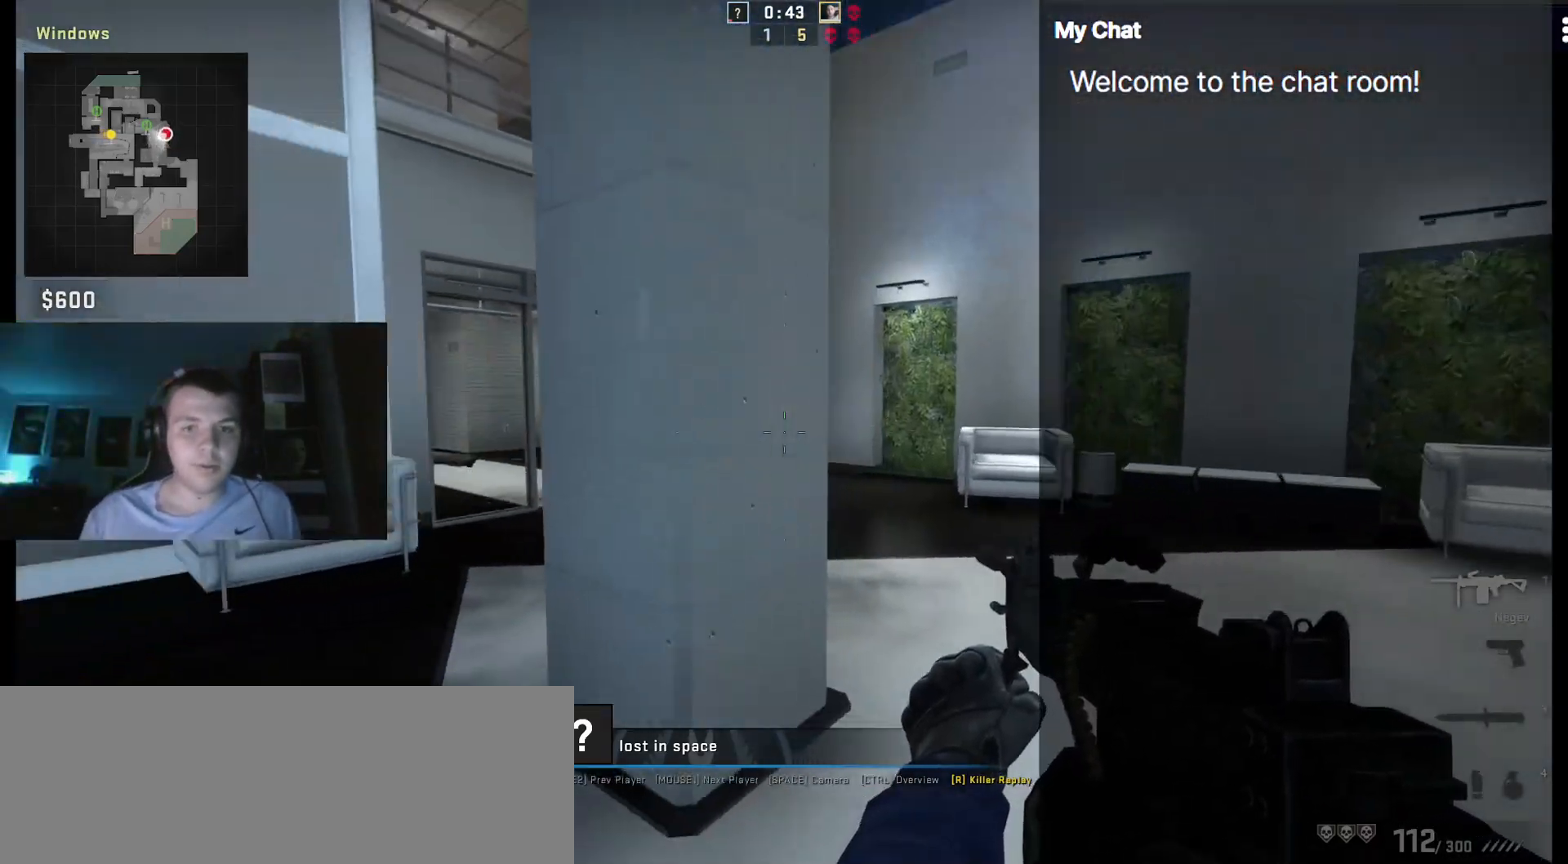
{"keys": [], "events": []}
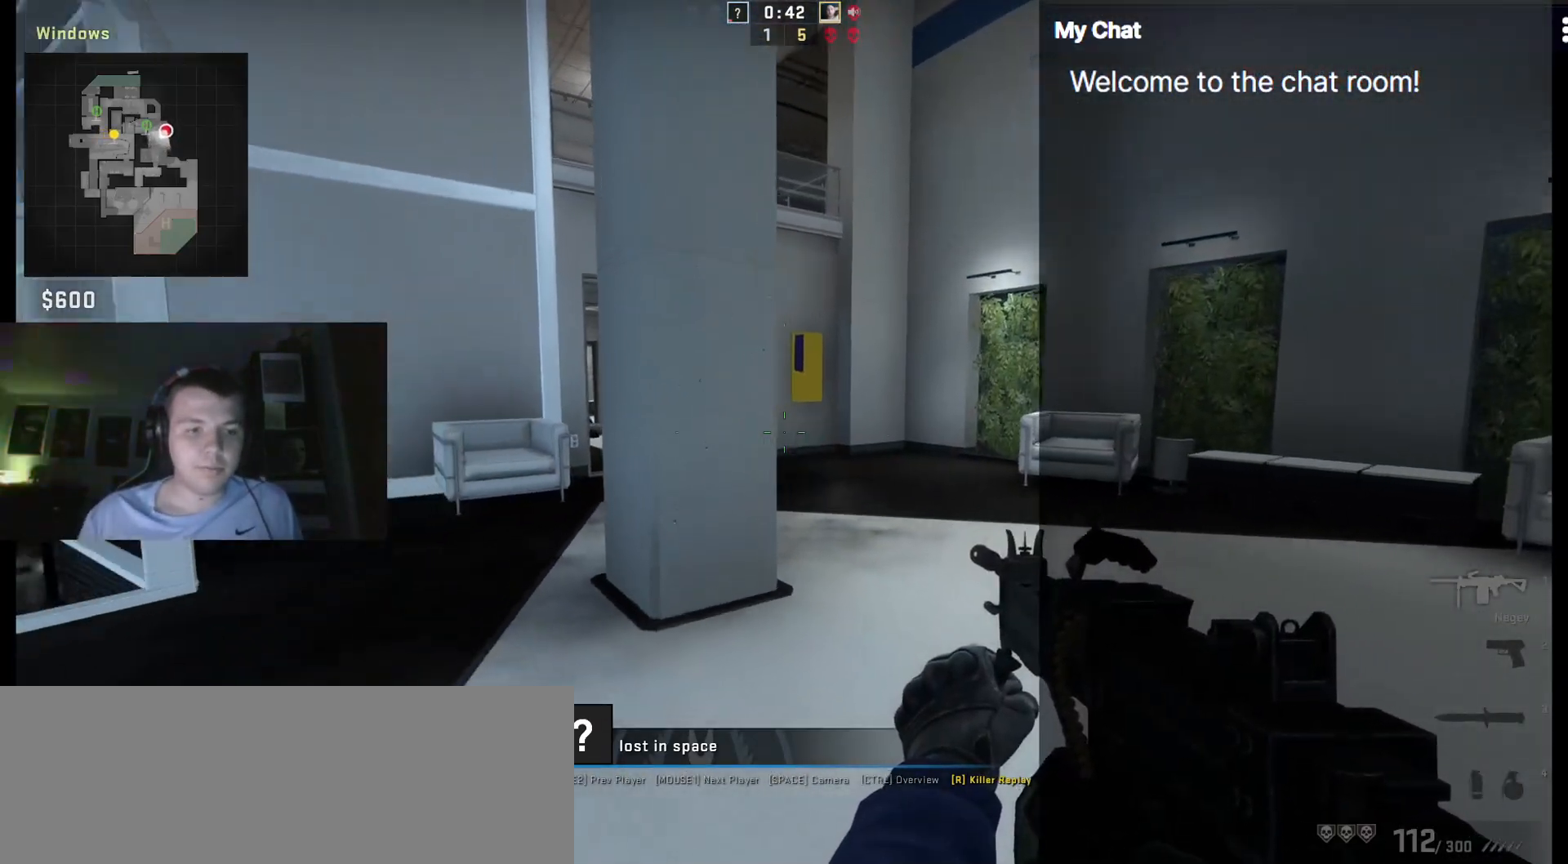
{"keys": [], "events": []}
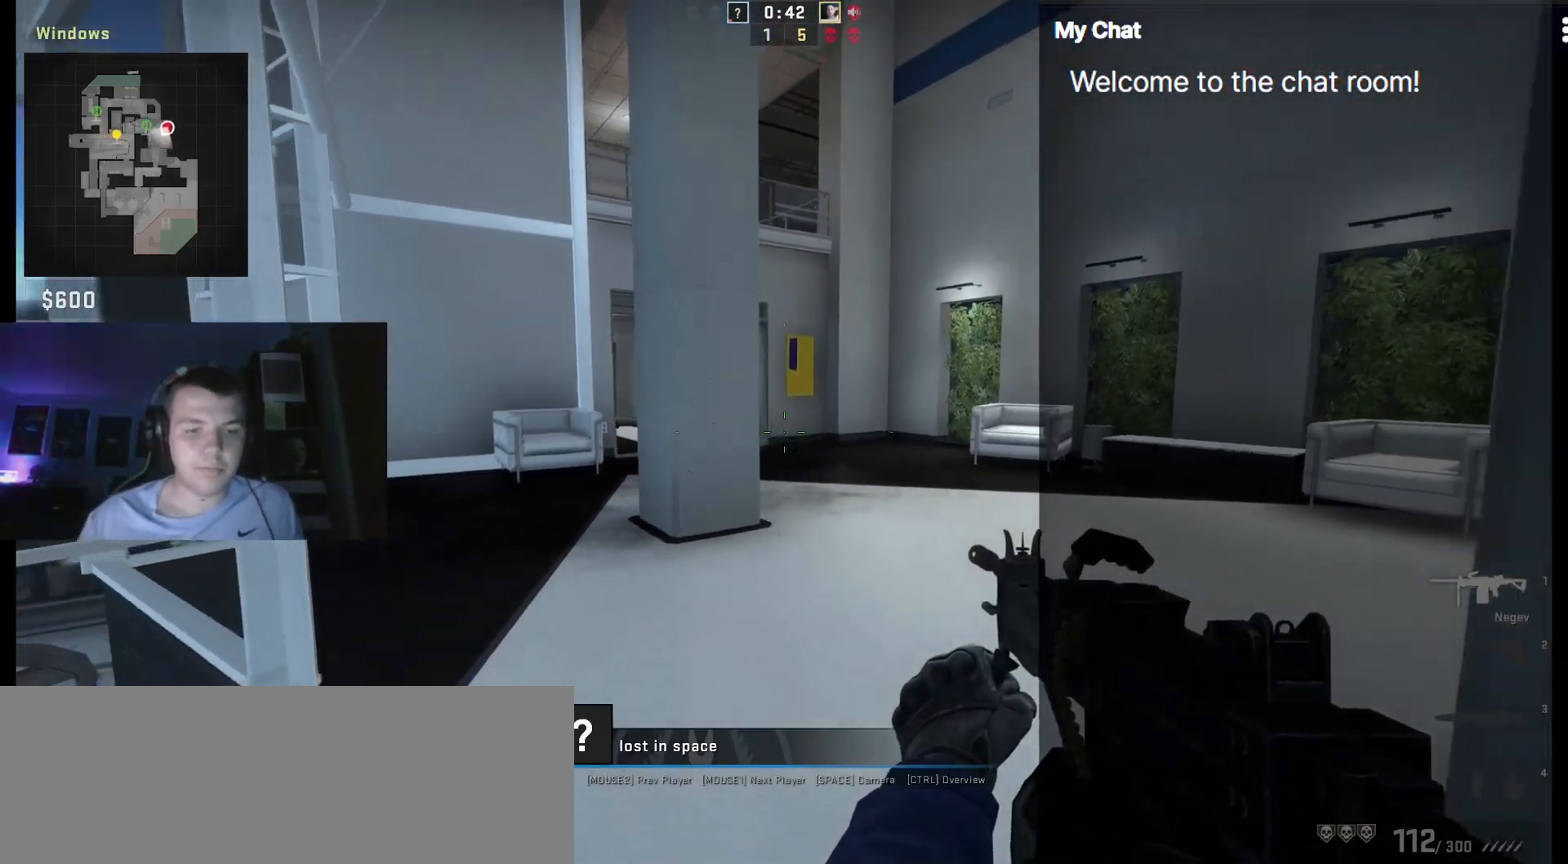
{"keys": [], "events": []}
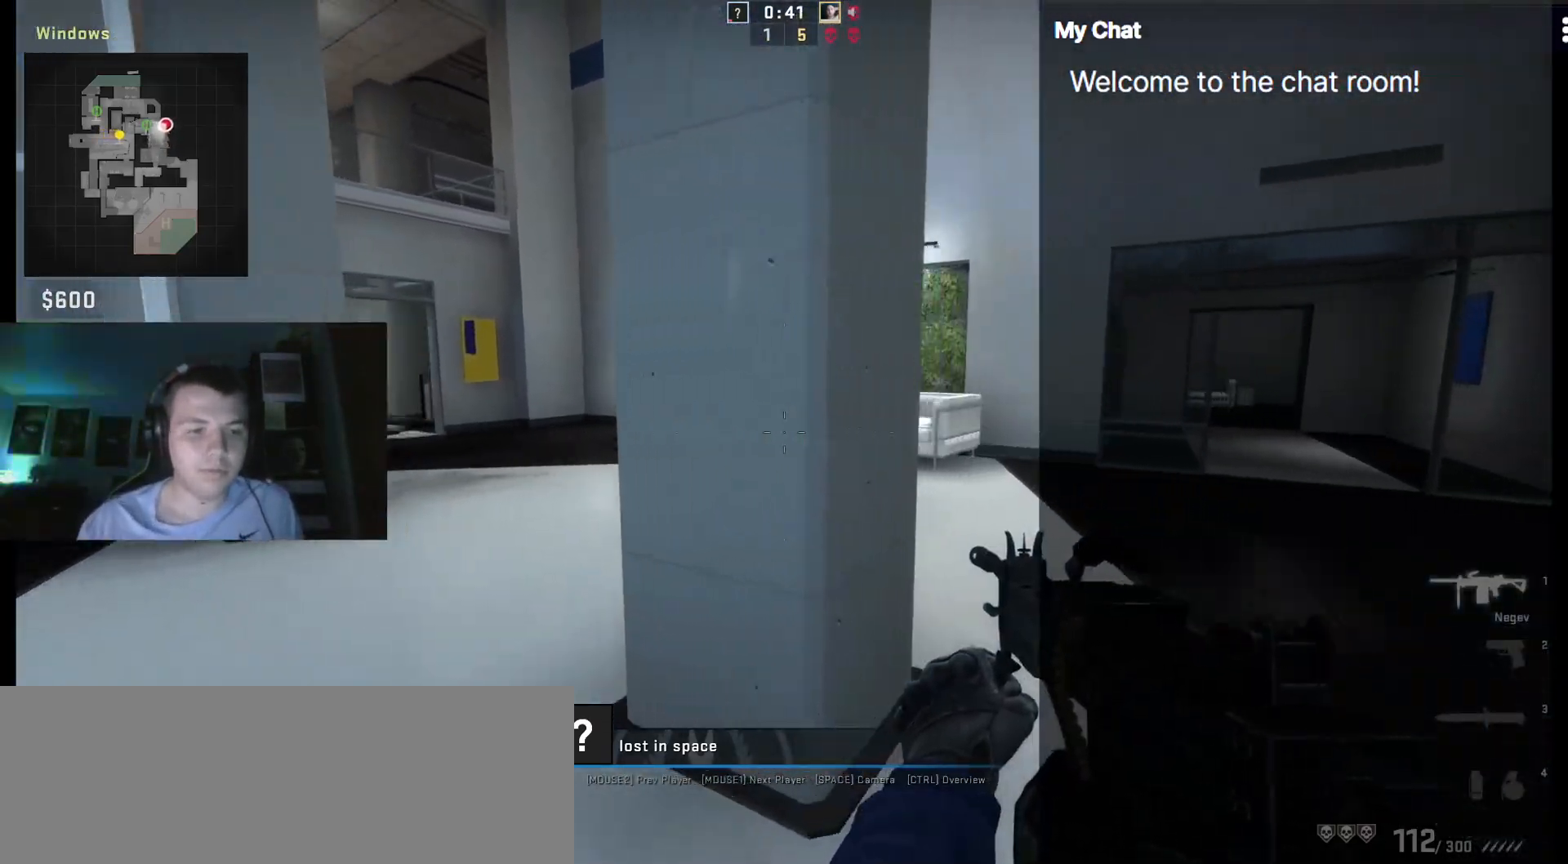
{"keys": [], "events": []}
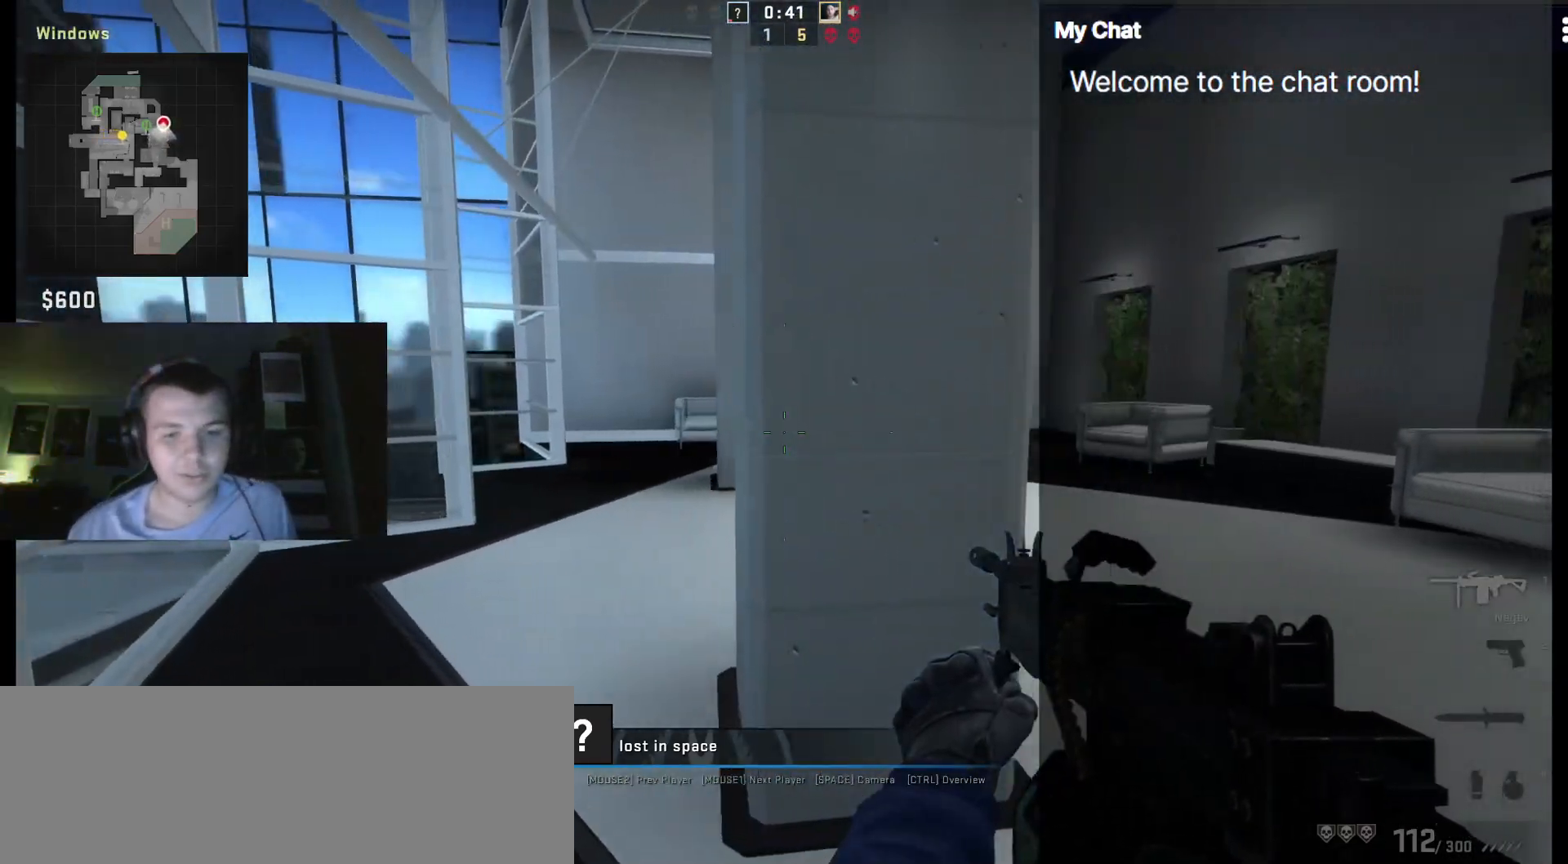
{"keys": [], "events": []}
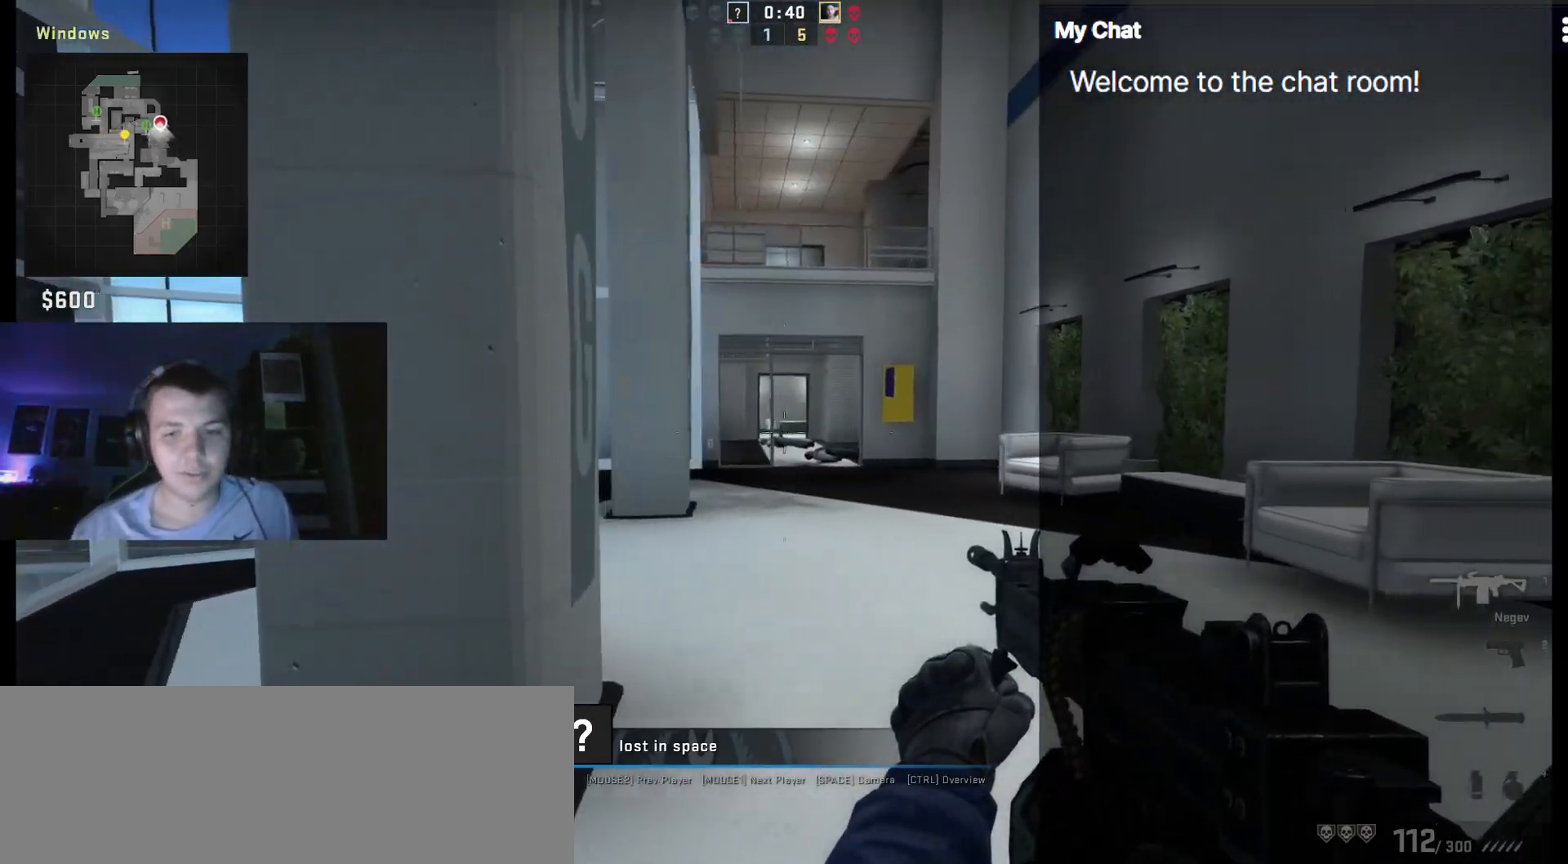
{"keys": ["q"], "events": [[333, "q", "down"]]}
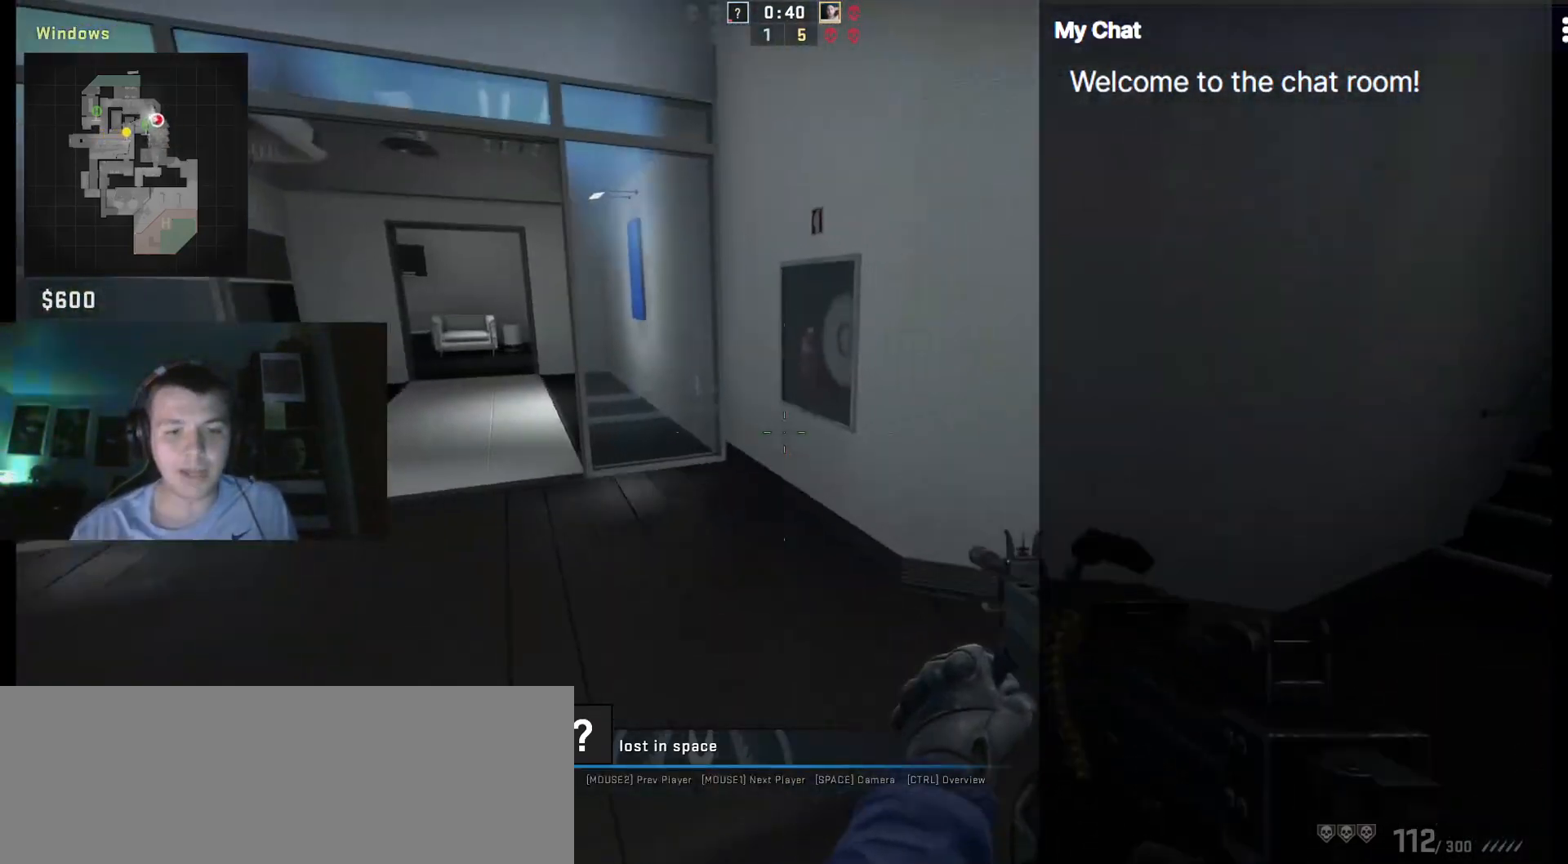
{"keys": ["q"], "events": []}
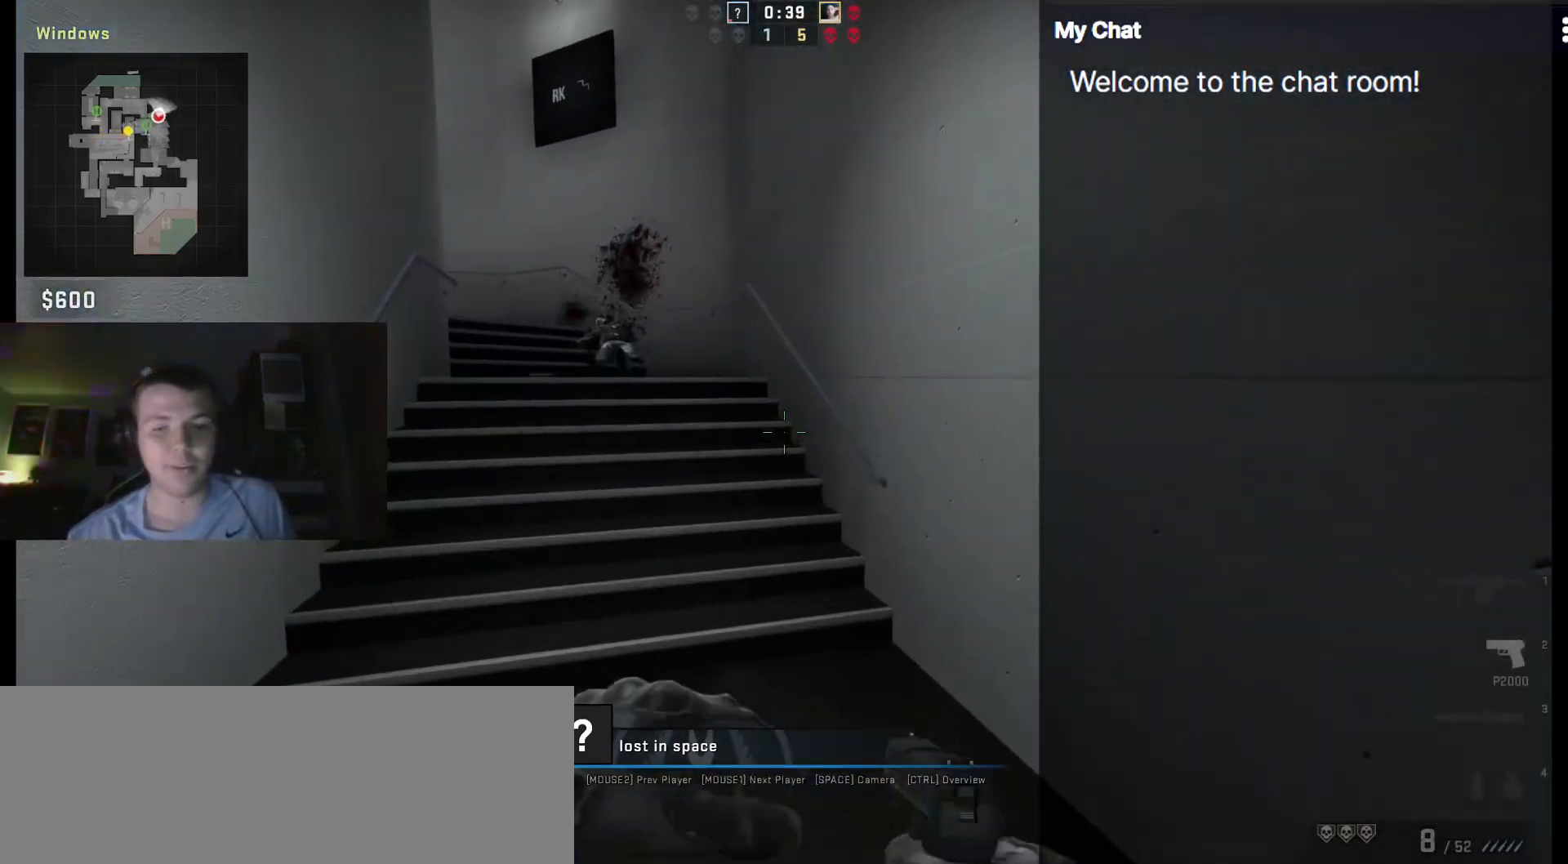
{"keys": [], "events": [[317, "q", "up"]]}
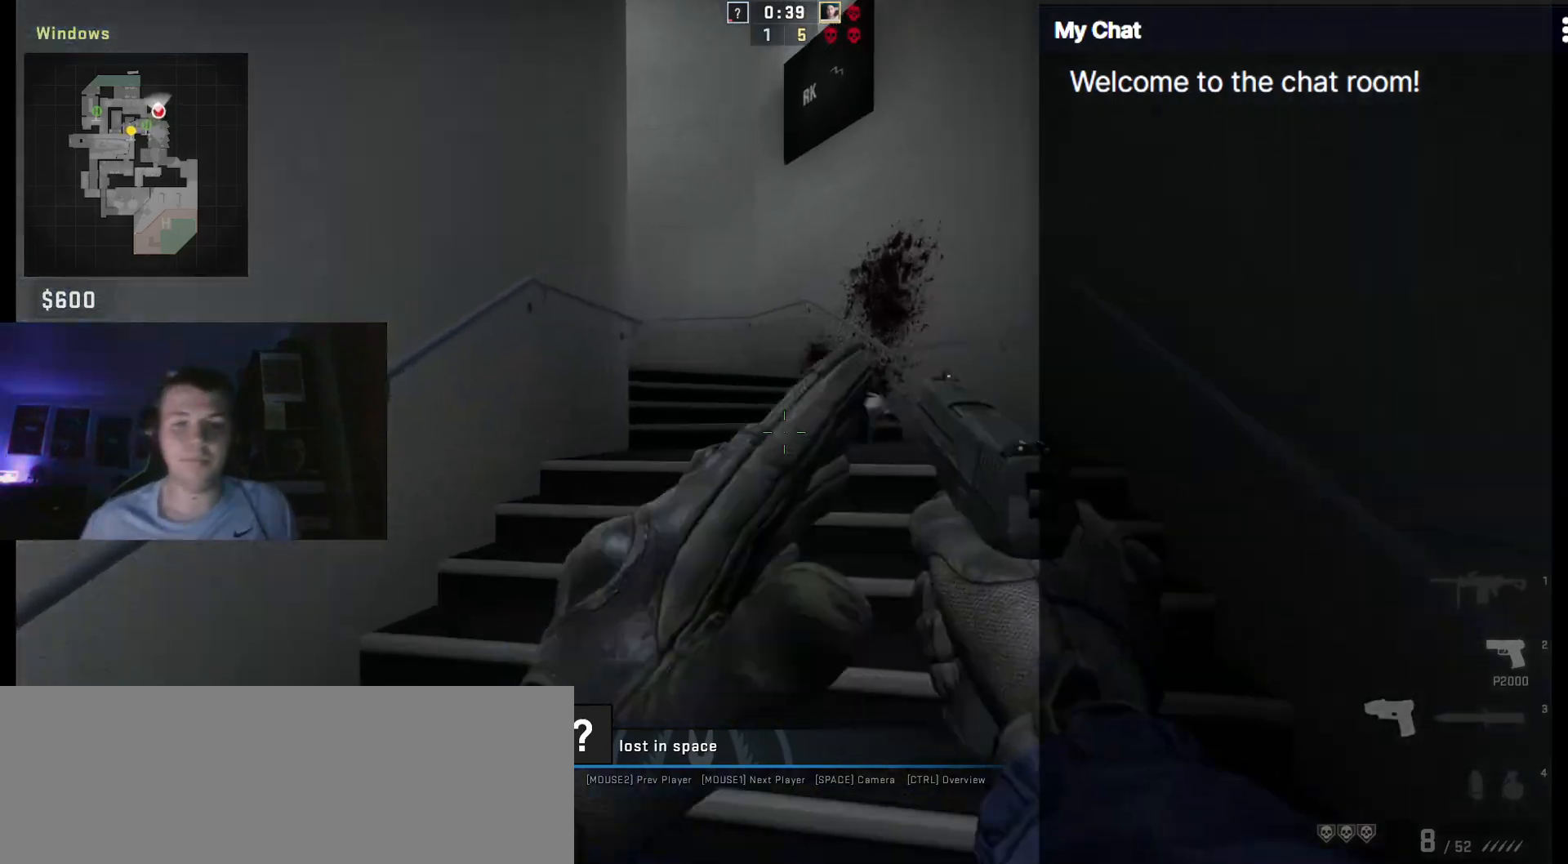
{"keys": [], "events": []}
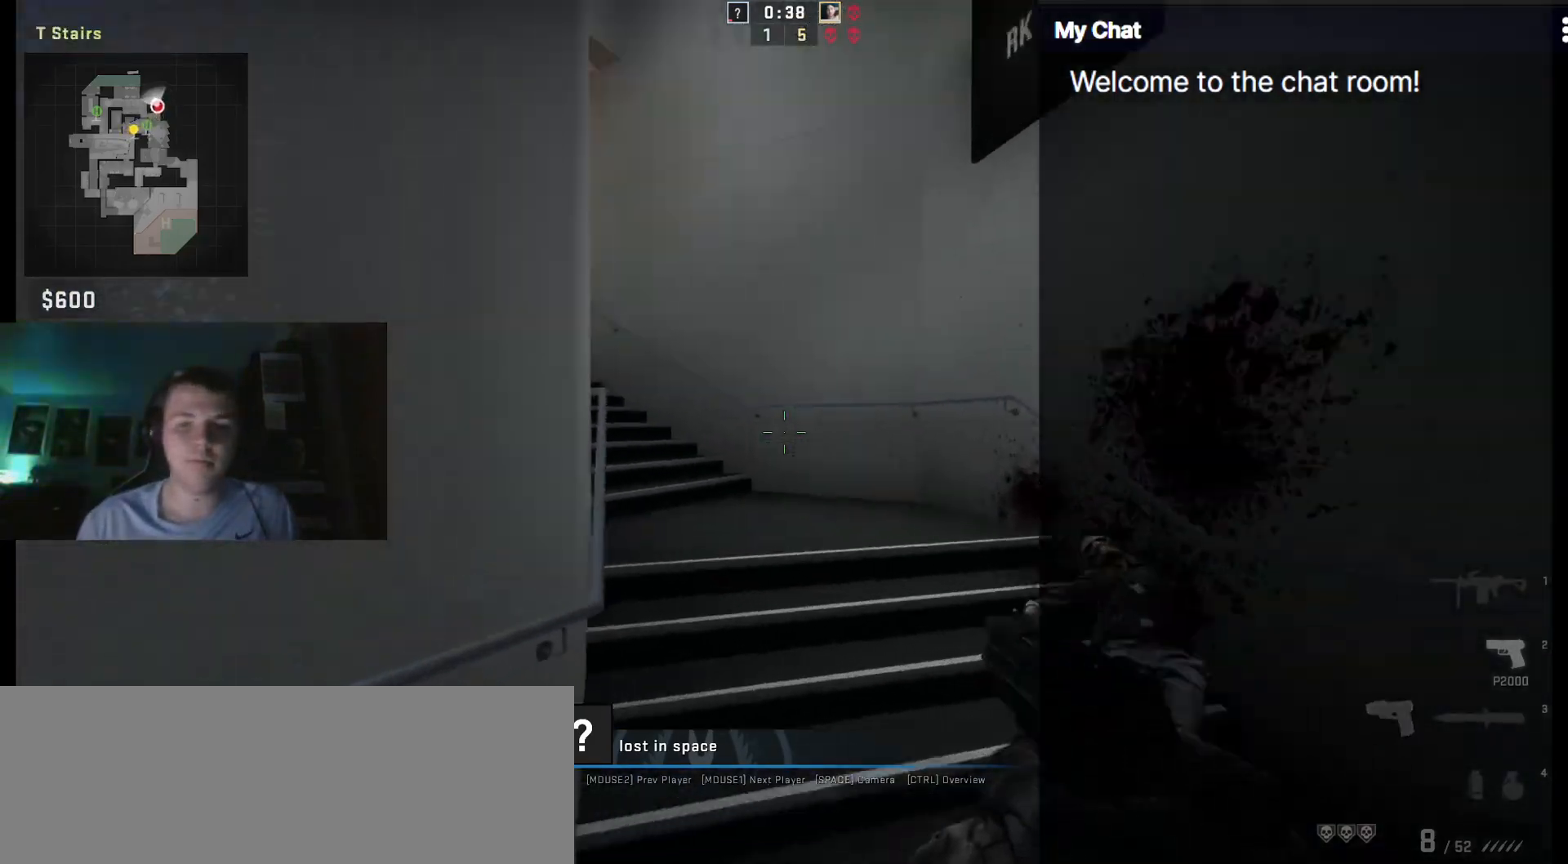
{"keys": [], "events": []}
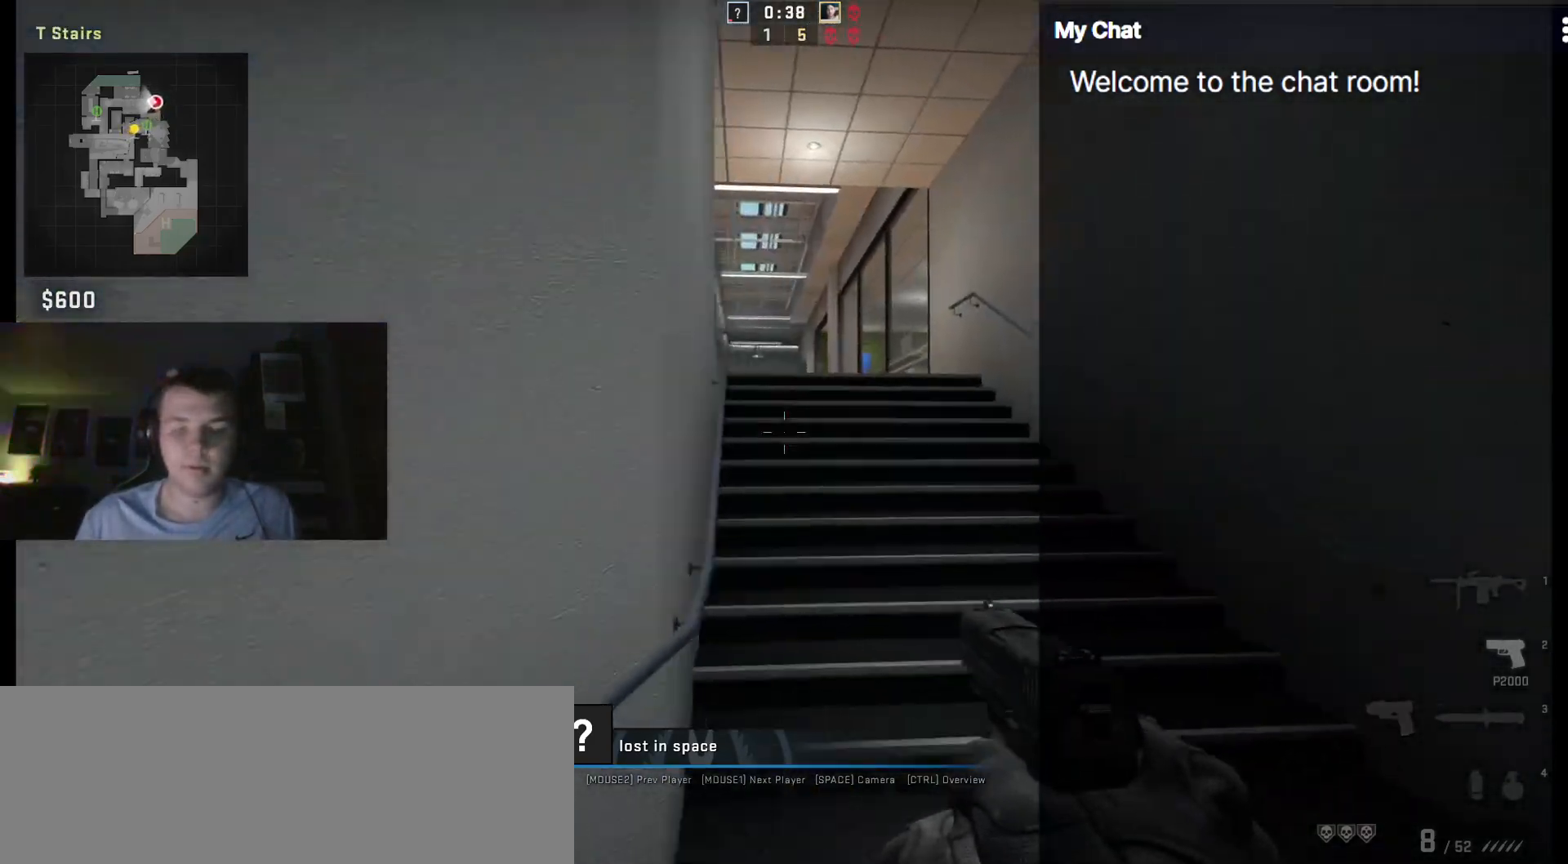
{"keys": [], "events": []}
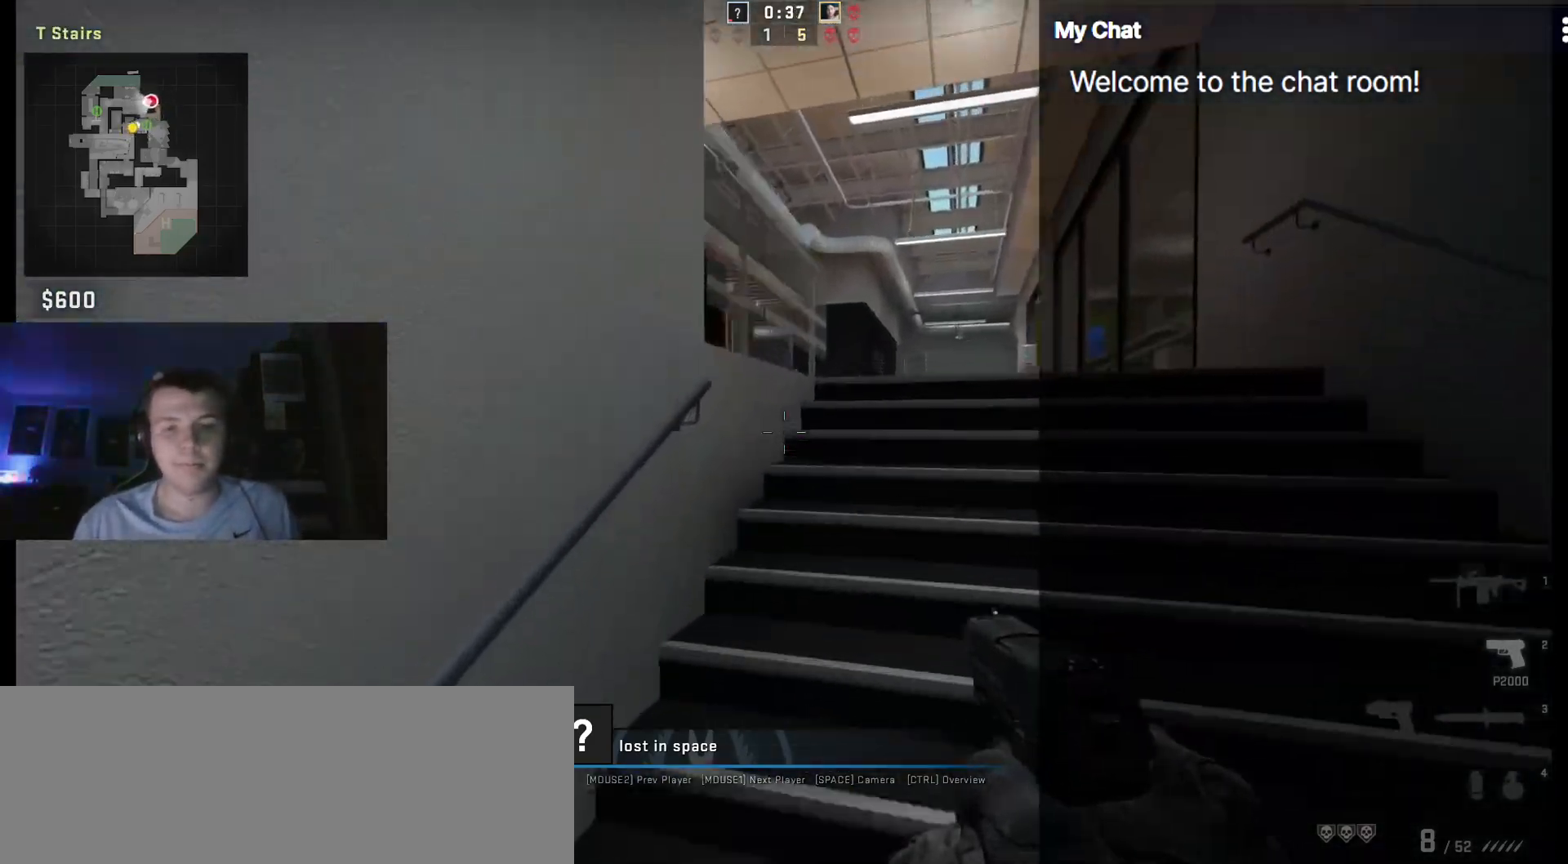
{"keys": ["q"], "events": [[383, "q", "down"]]}
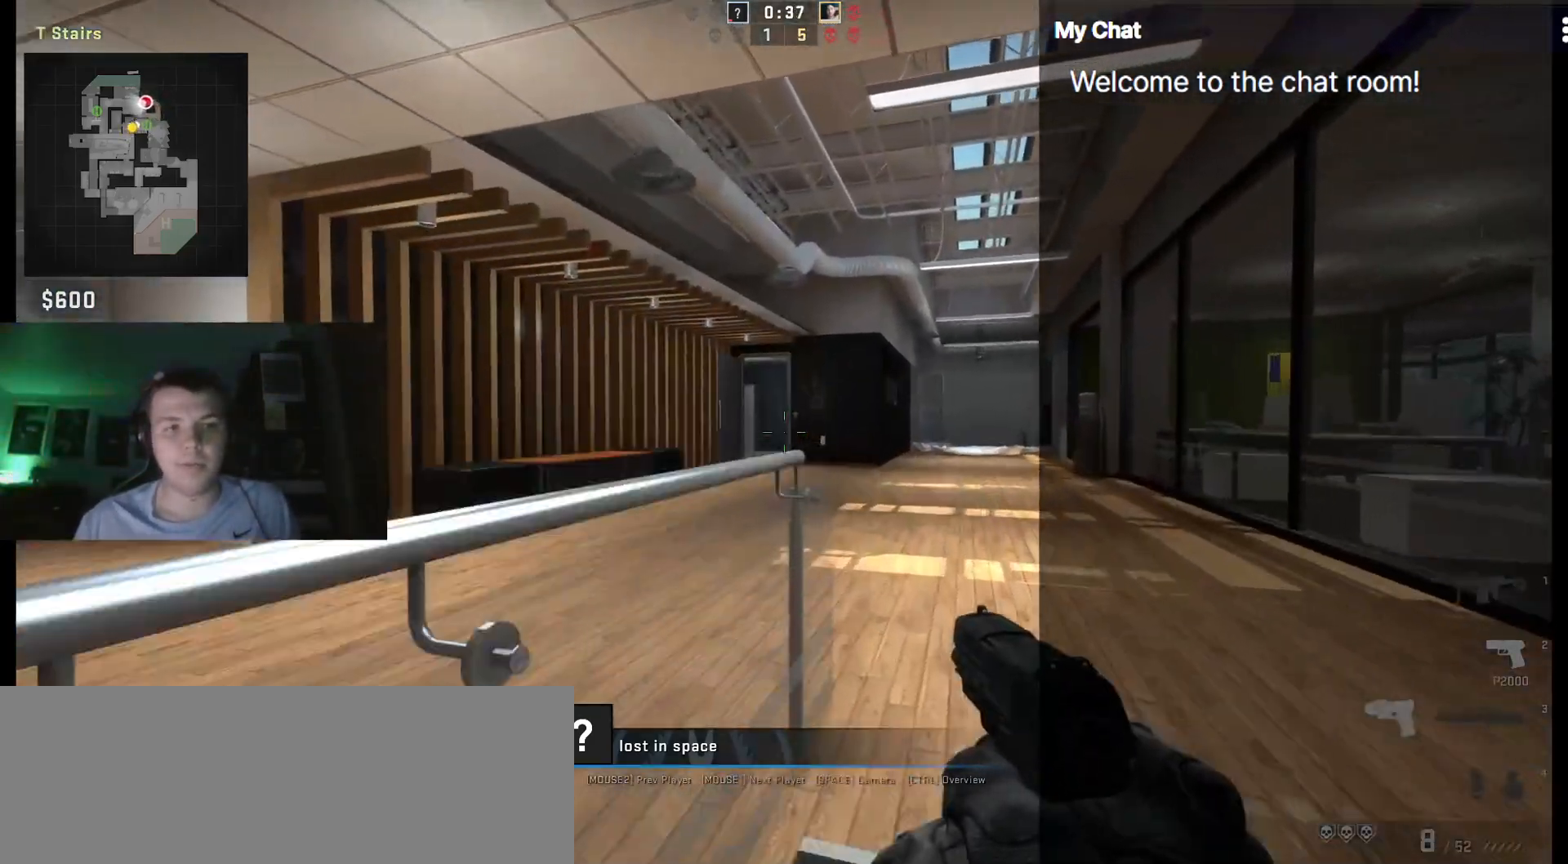
{"keys": ["q"], "events": []}
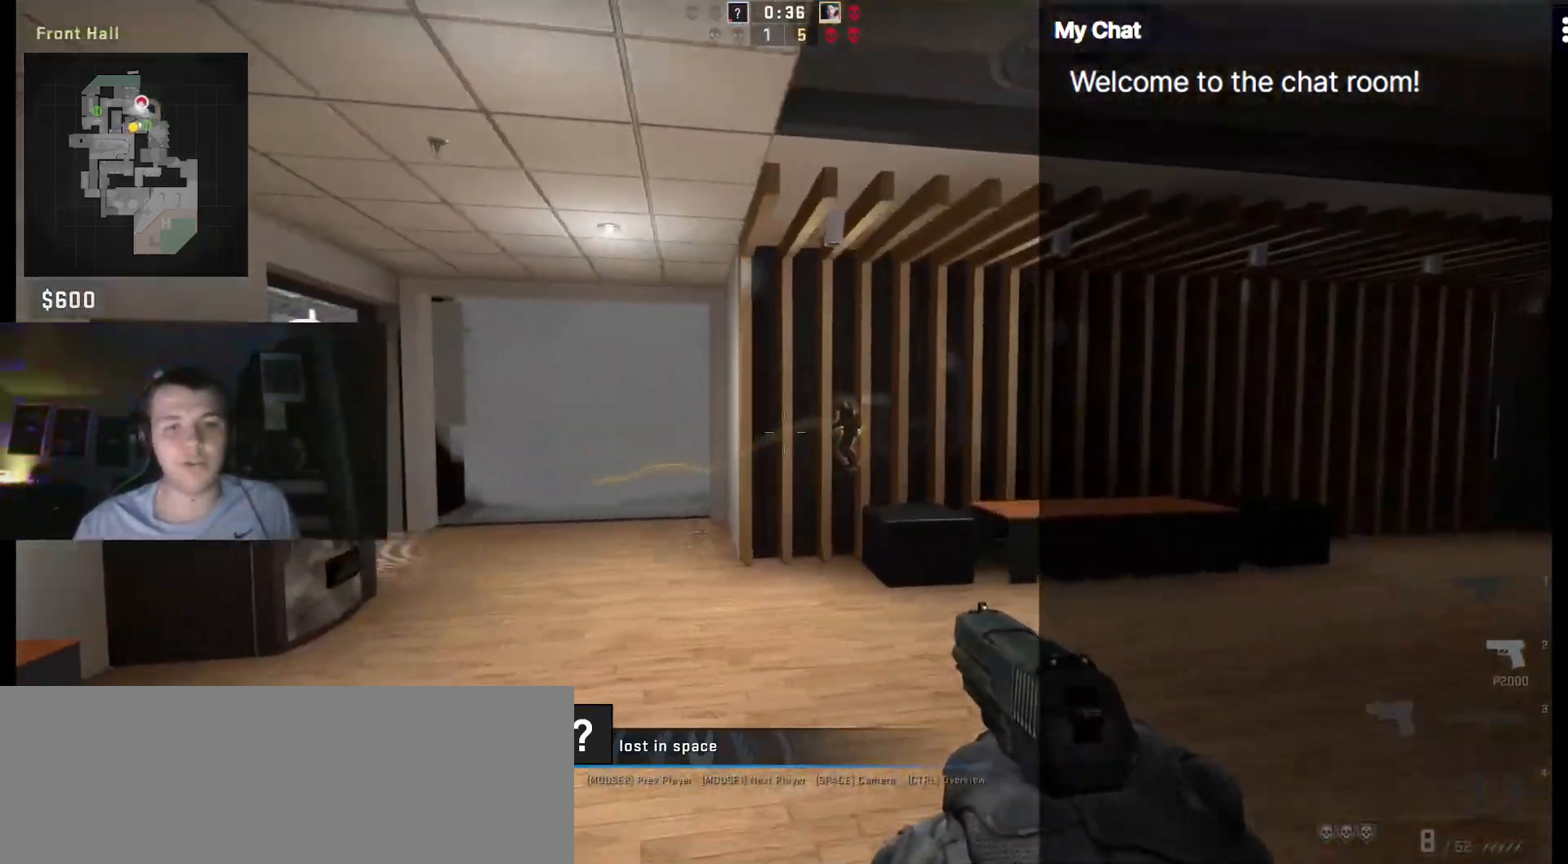
{"keys": ["q"], "events": []}
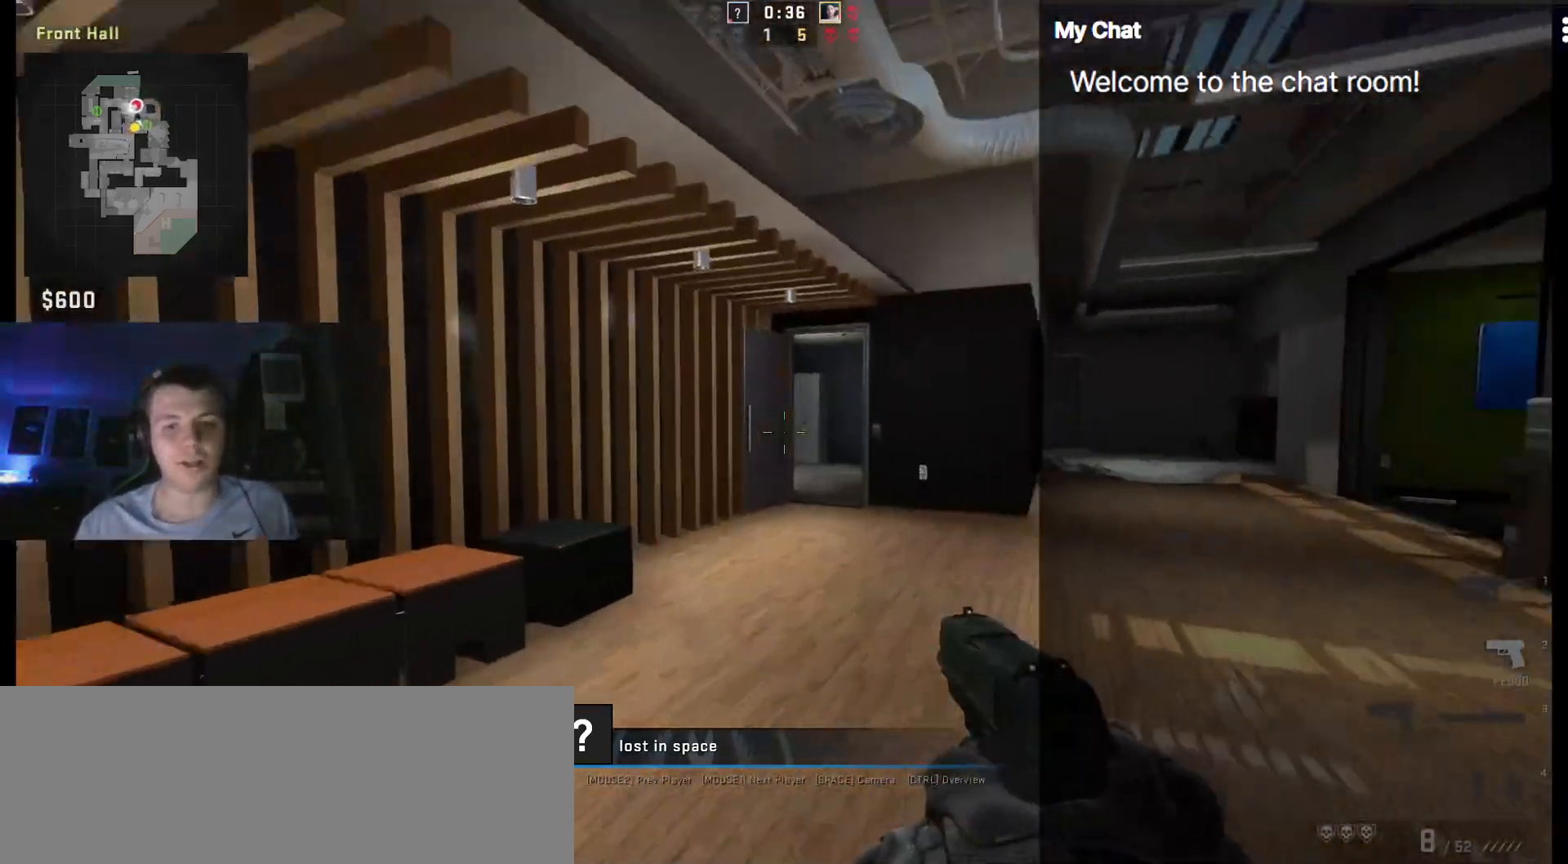
{"keys": ["q"], "events": []}
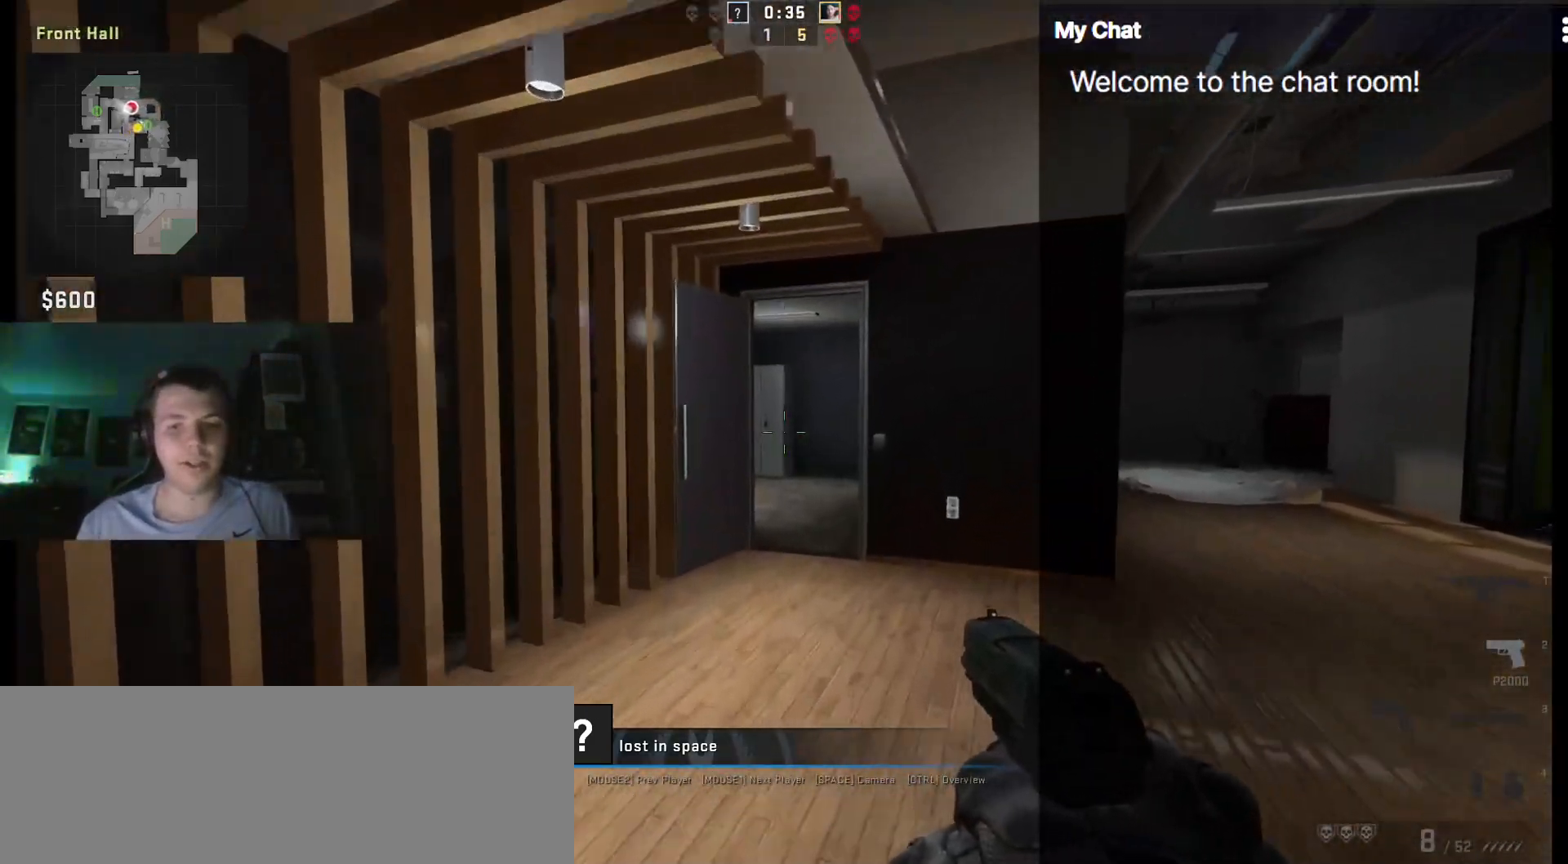
{"keys": [], "events": [[383, "q", "up"]]}
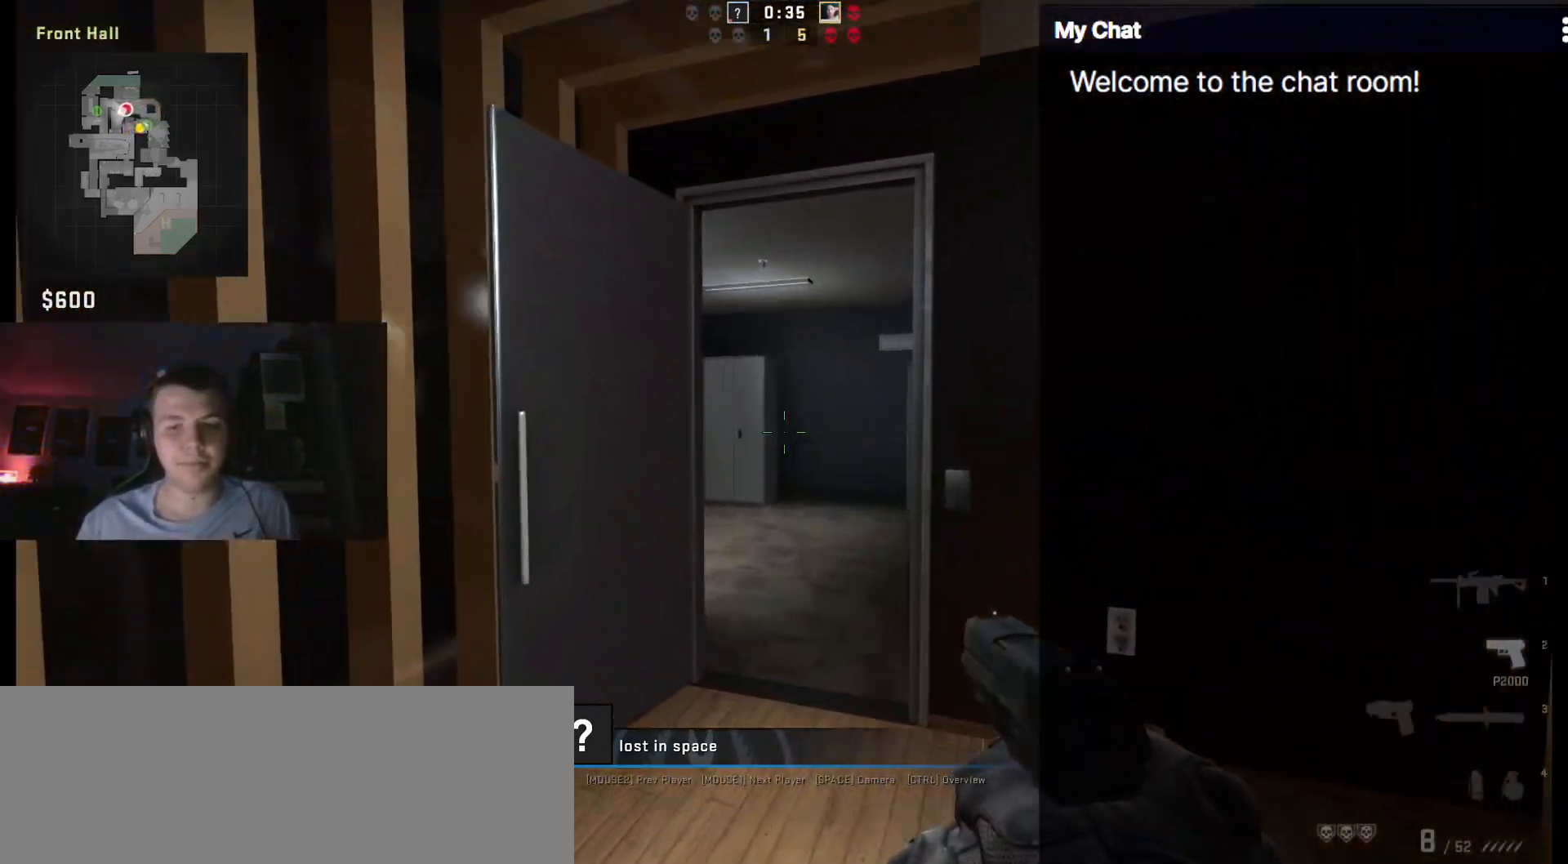
{"keys": [], "events": []}
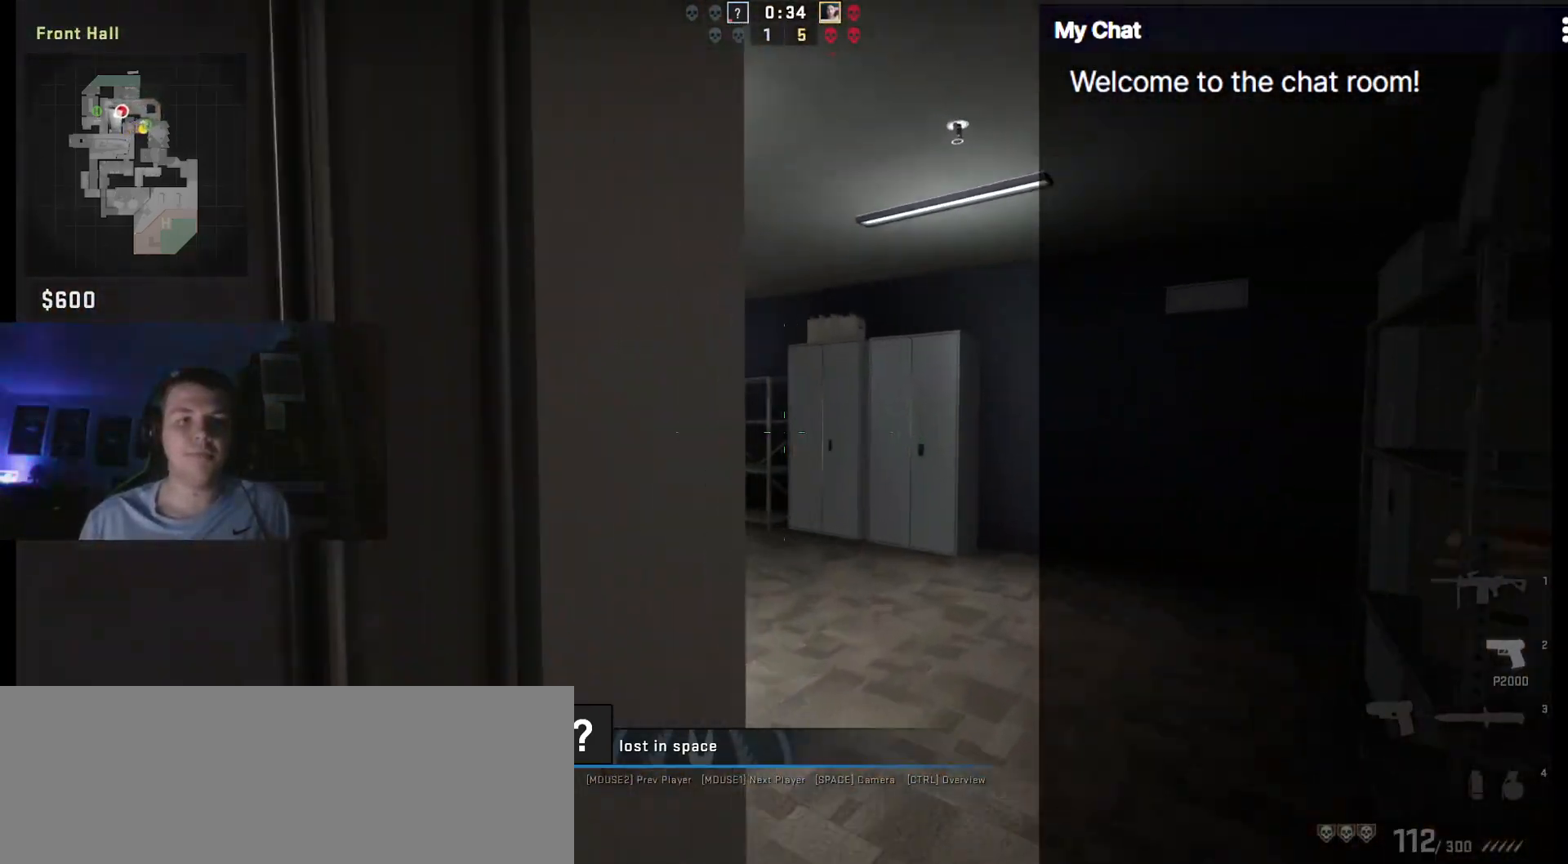
{"keys": [], "events": []}
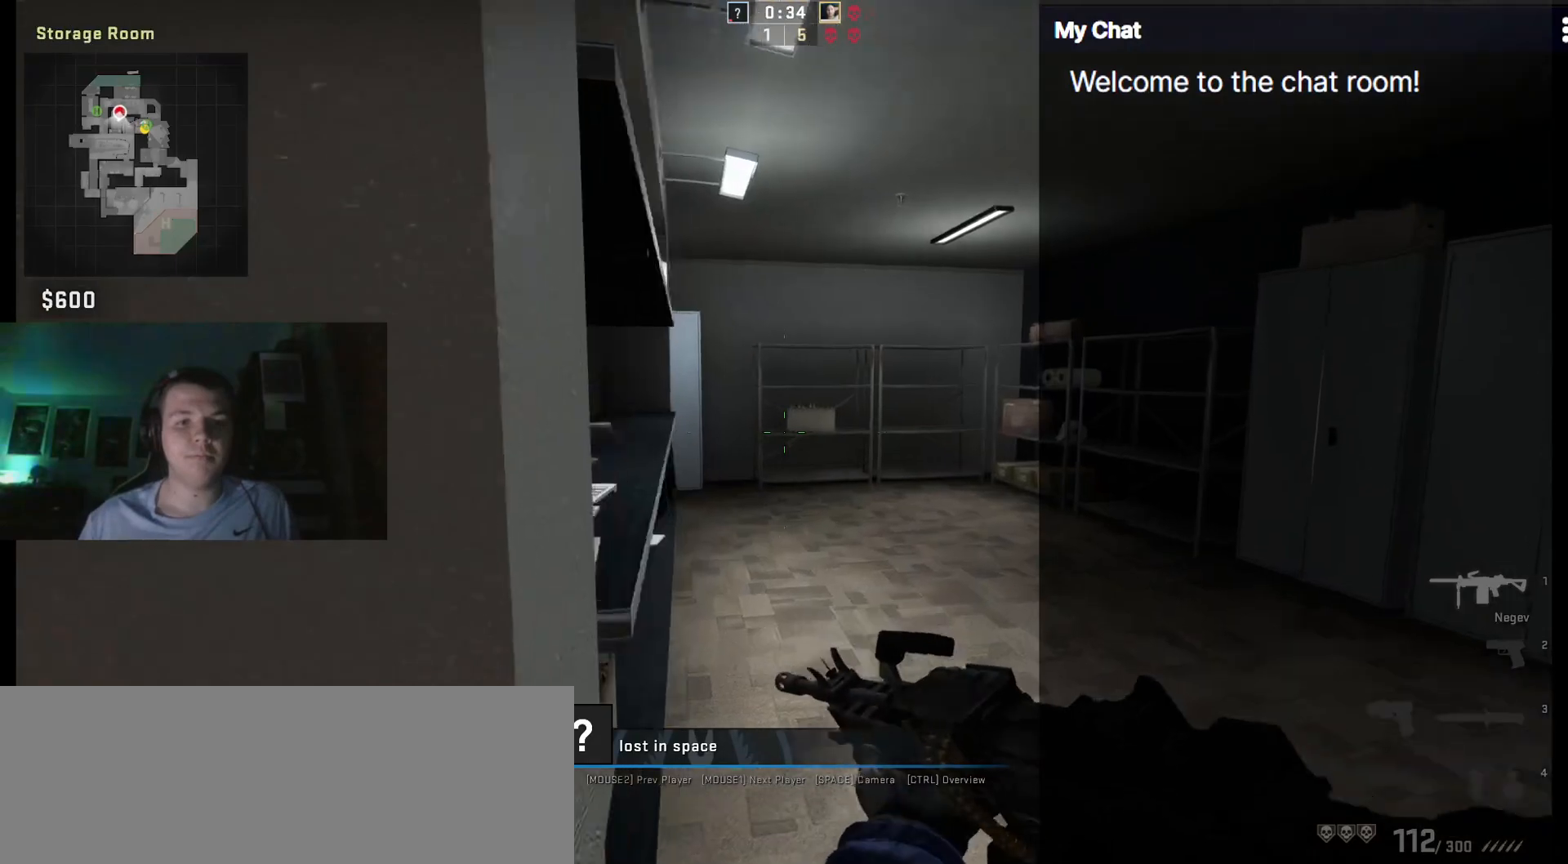
{"keys": [], "events": []}
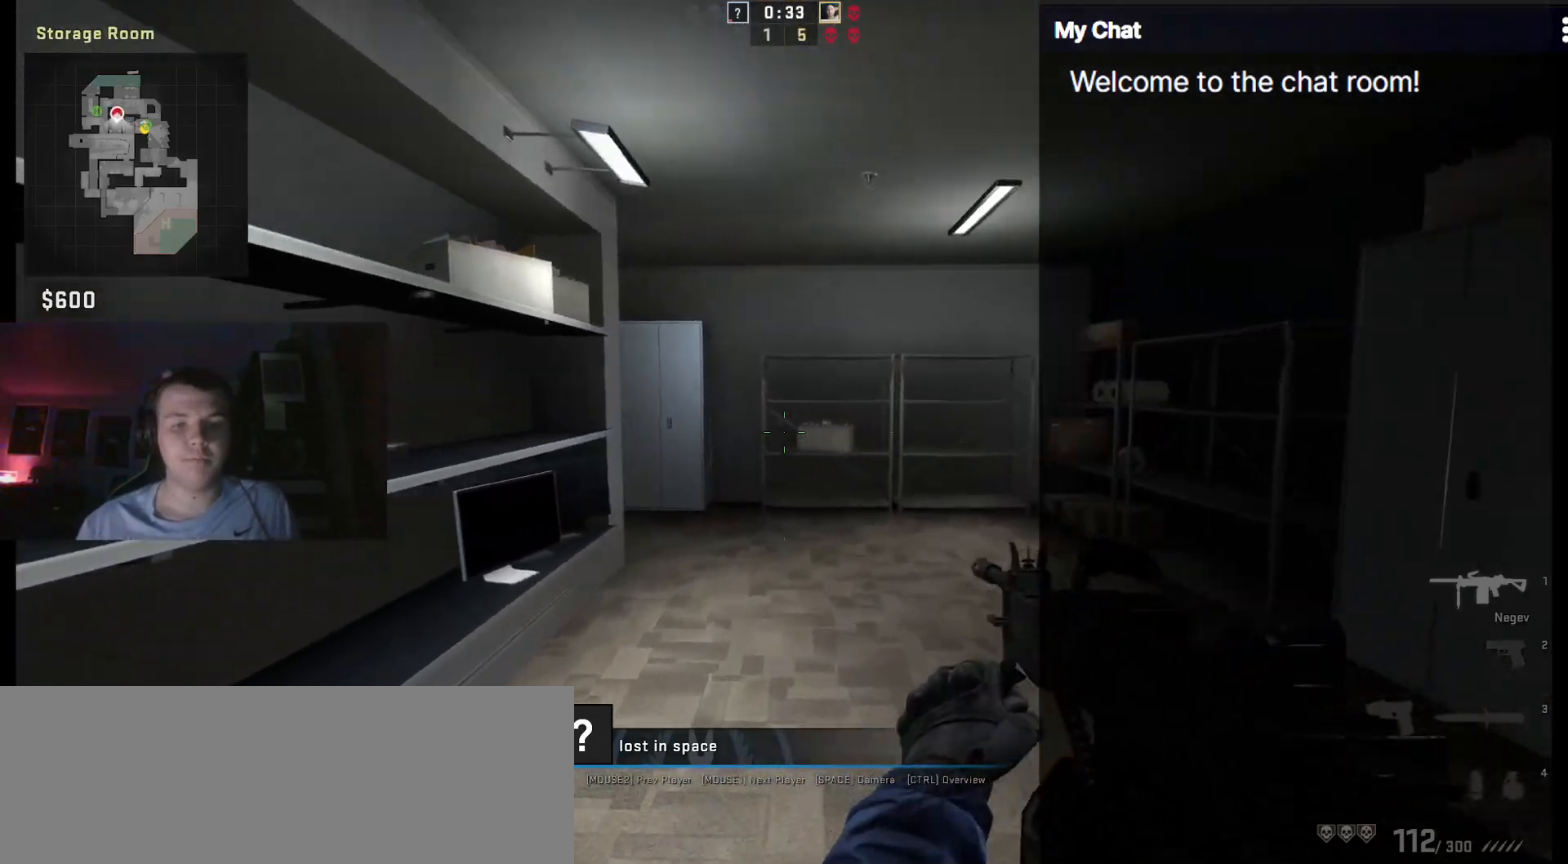
{"keys": [], "events": []}
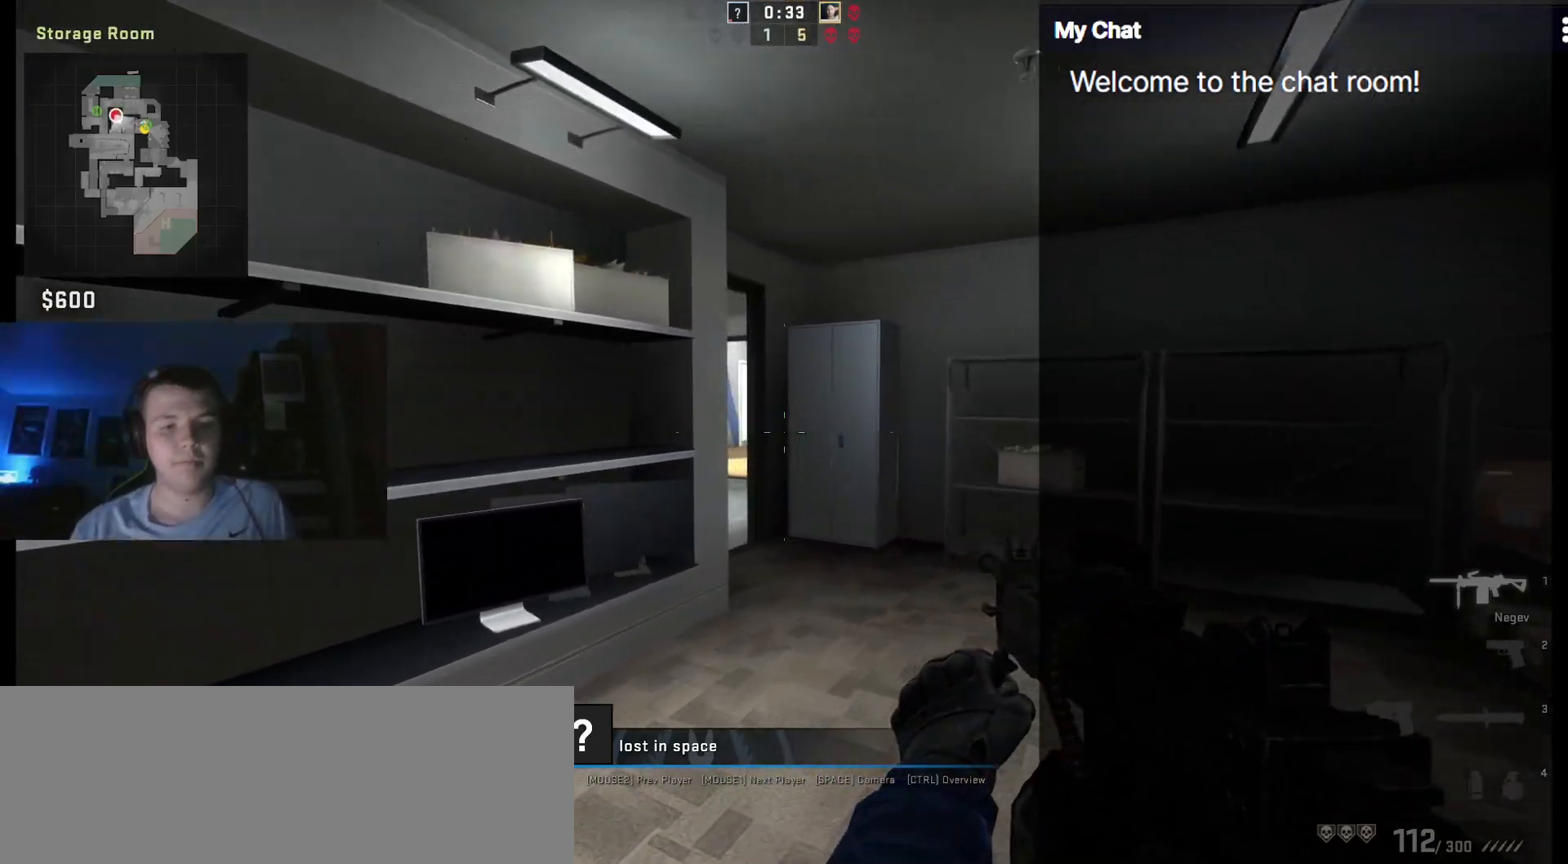
{"keys": [], "events": []}
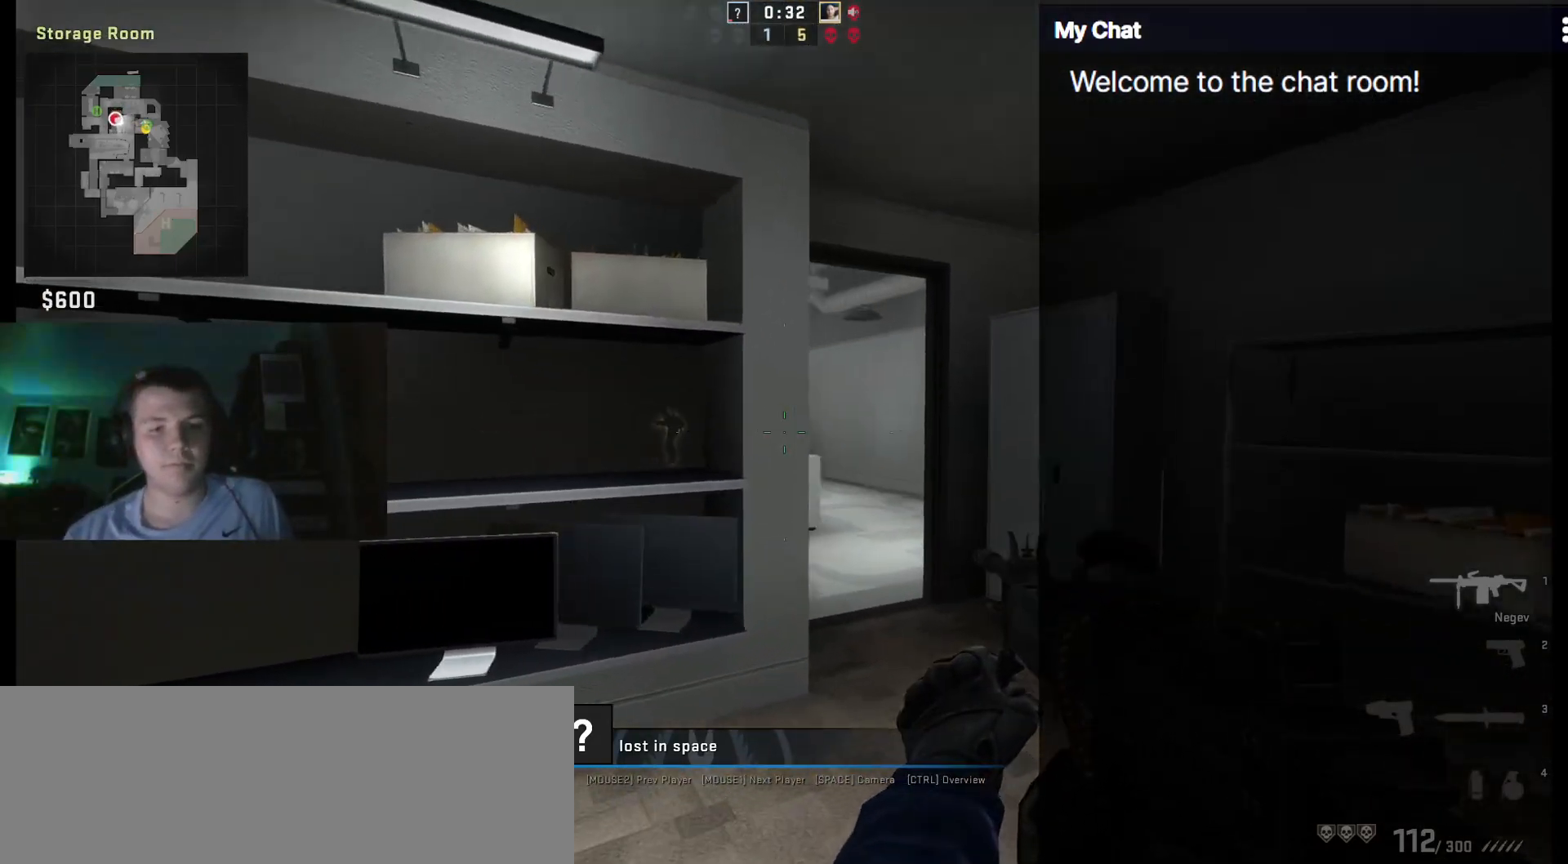
{"keys": [], "events": []}
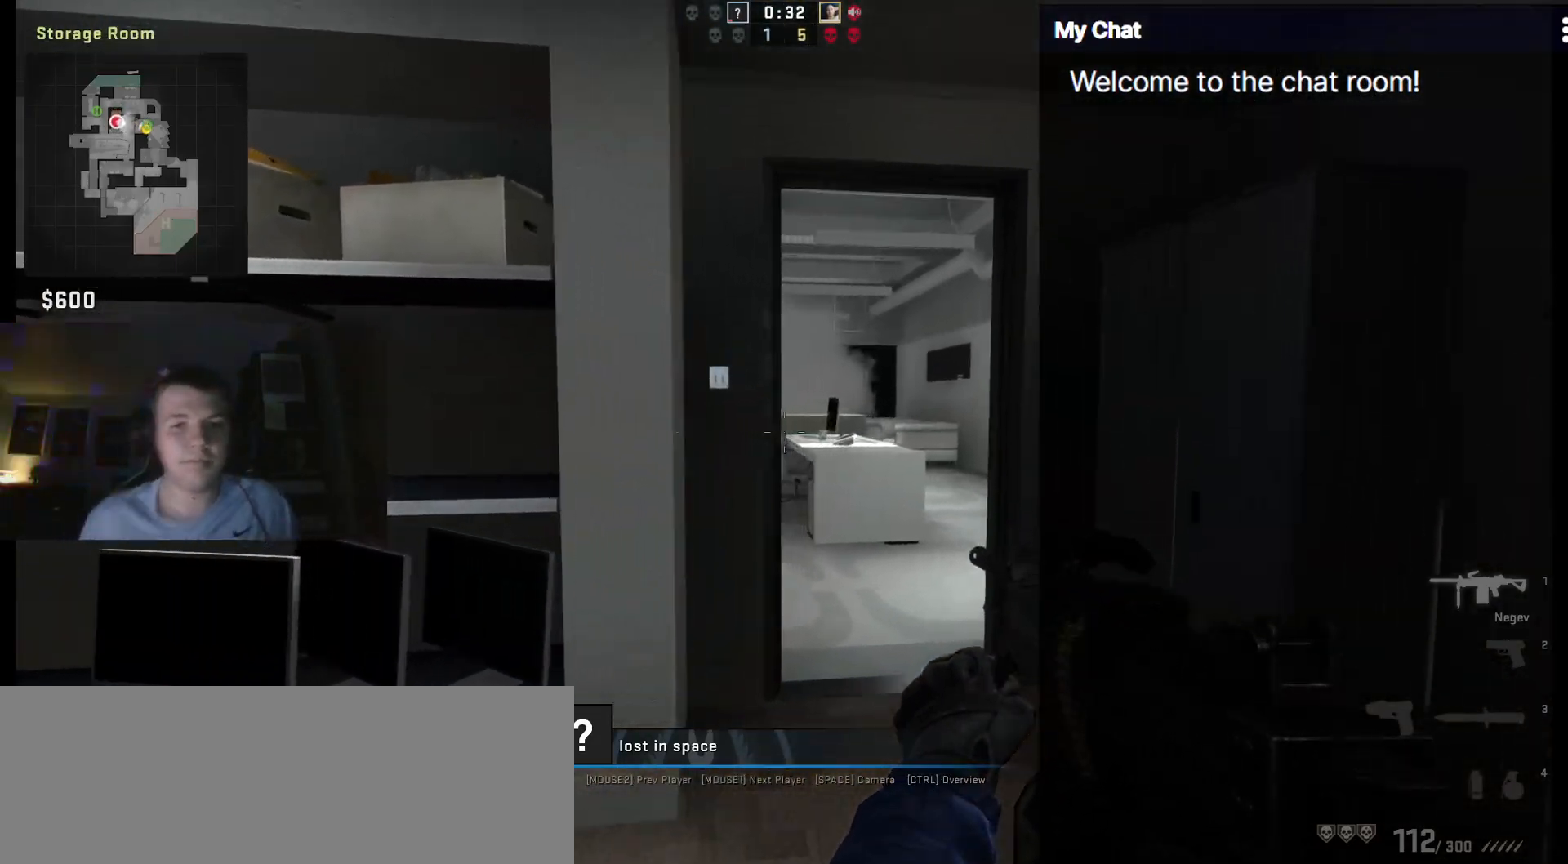
{"keys": [], "events": []}
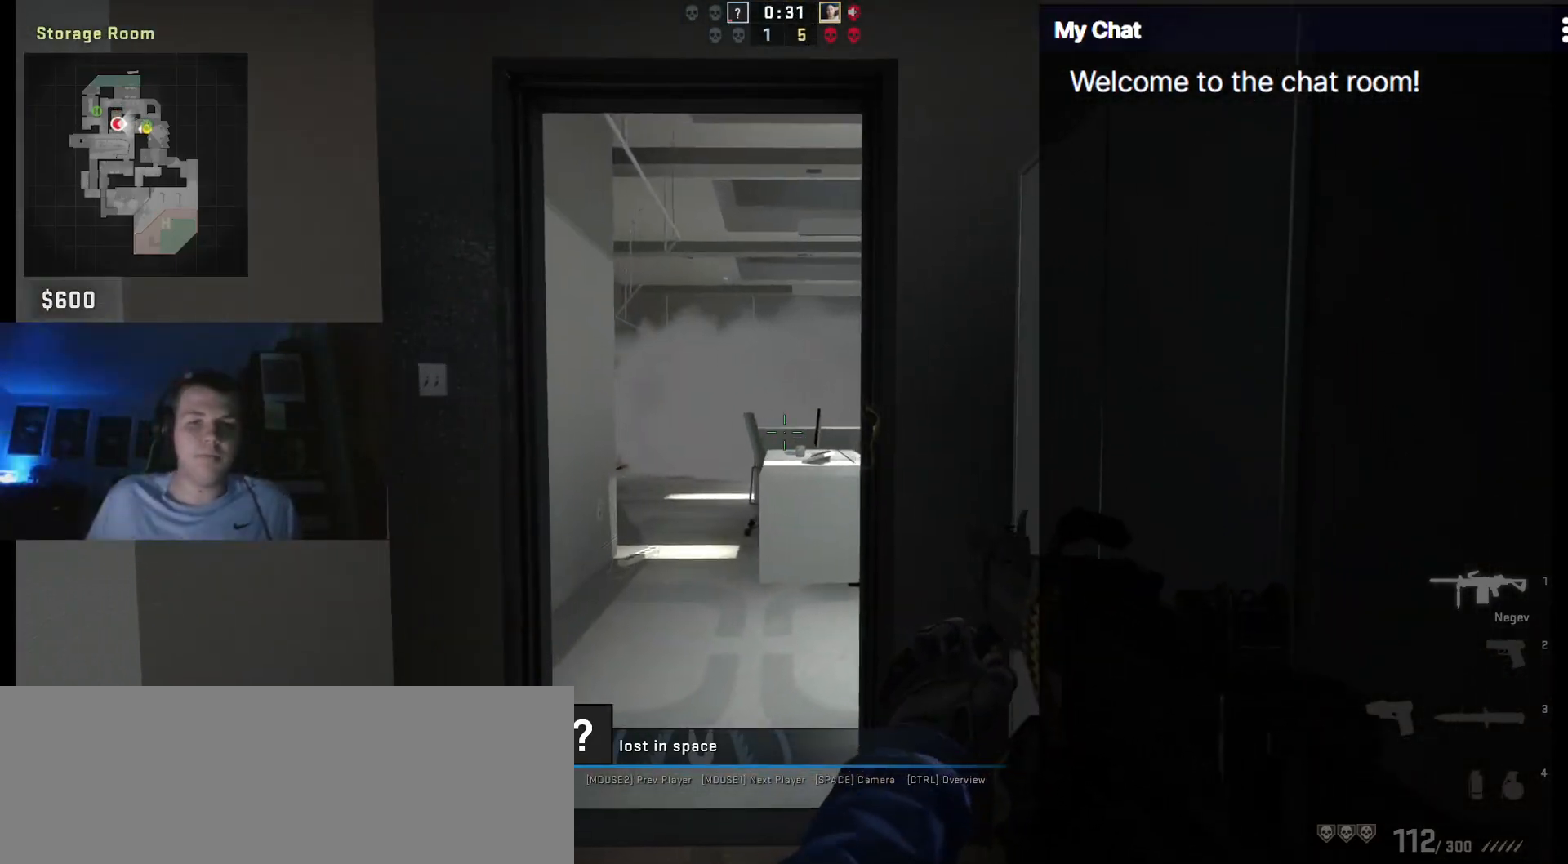
{"keys": [], "events": []}
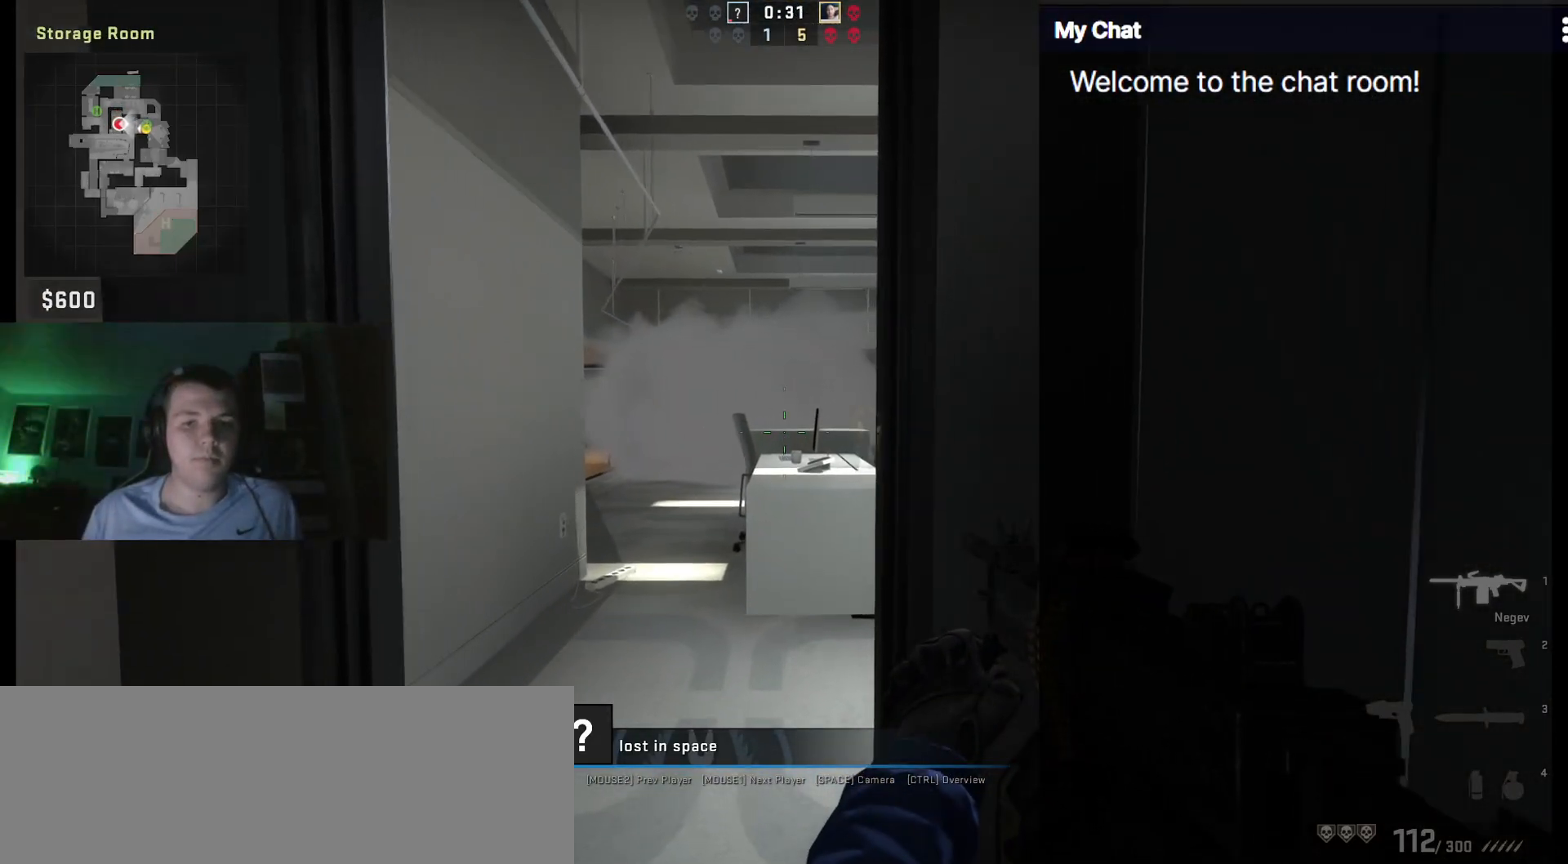
{"keys": [], "events": []}
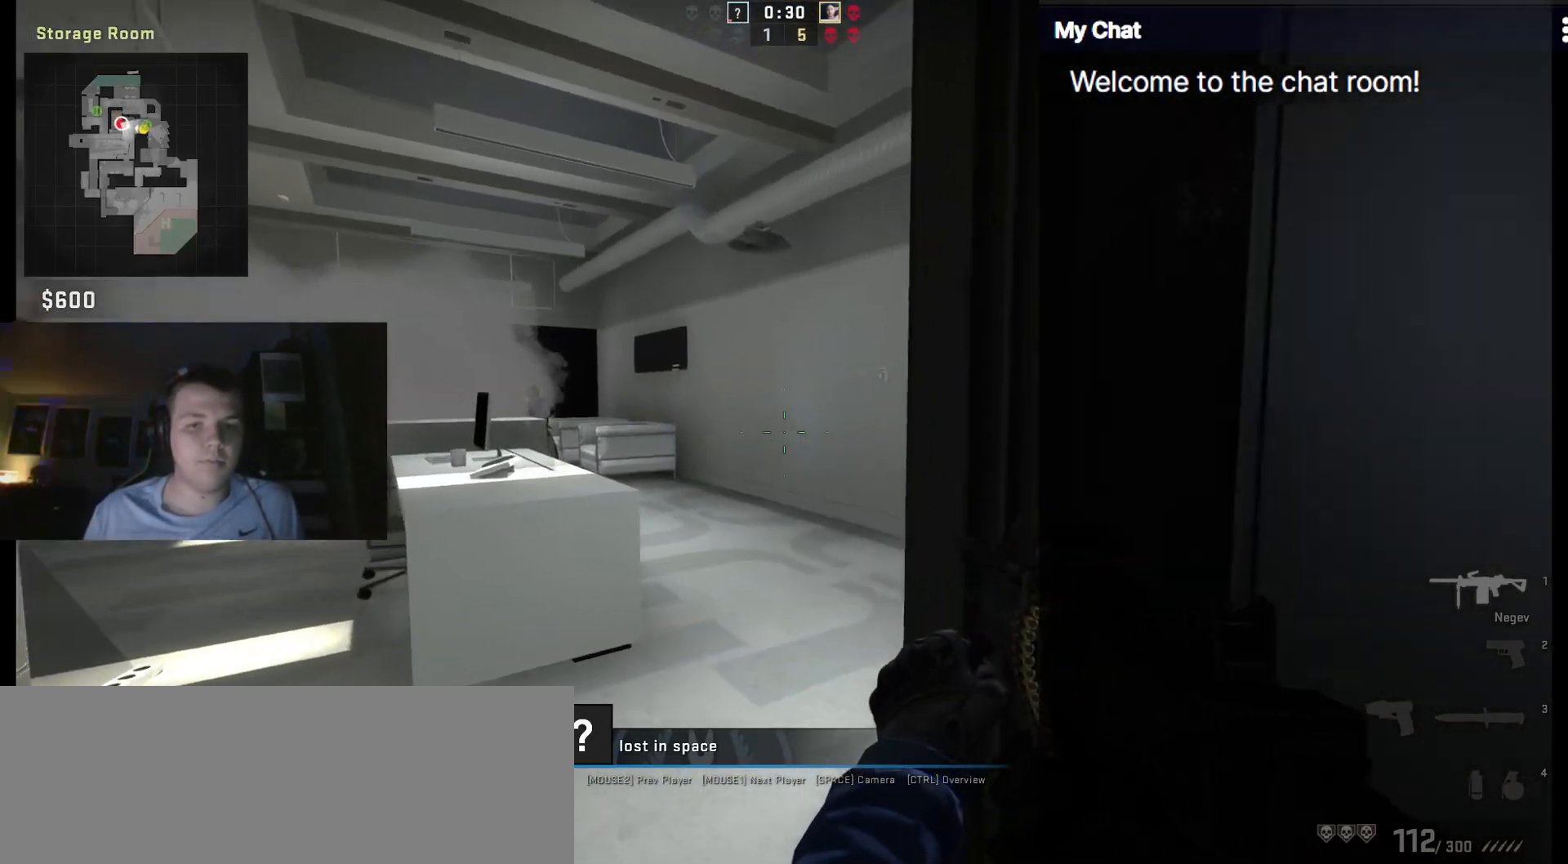
{"keys": [], "events": []}